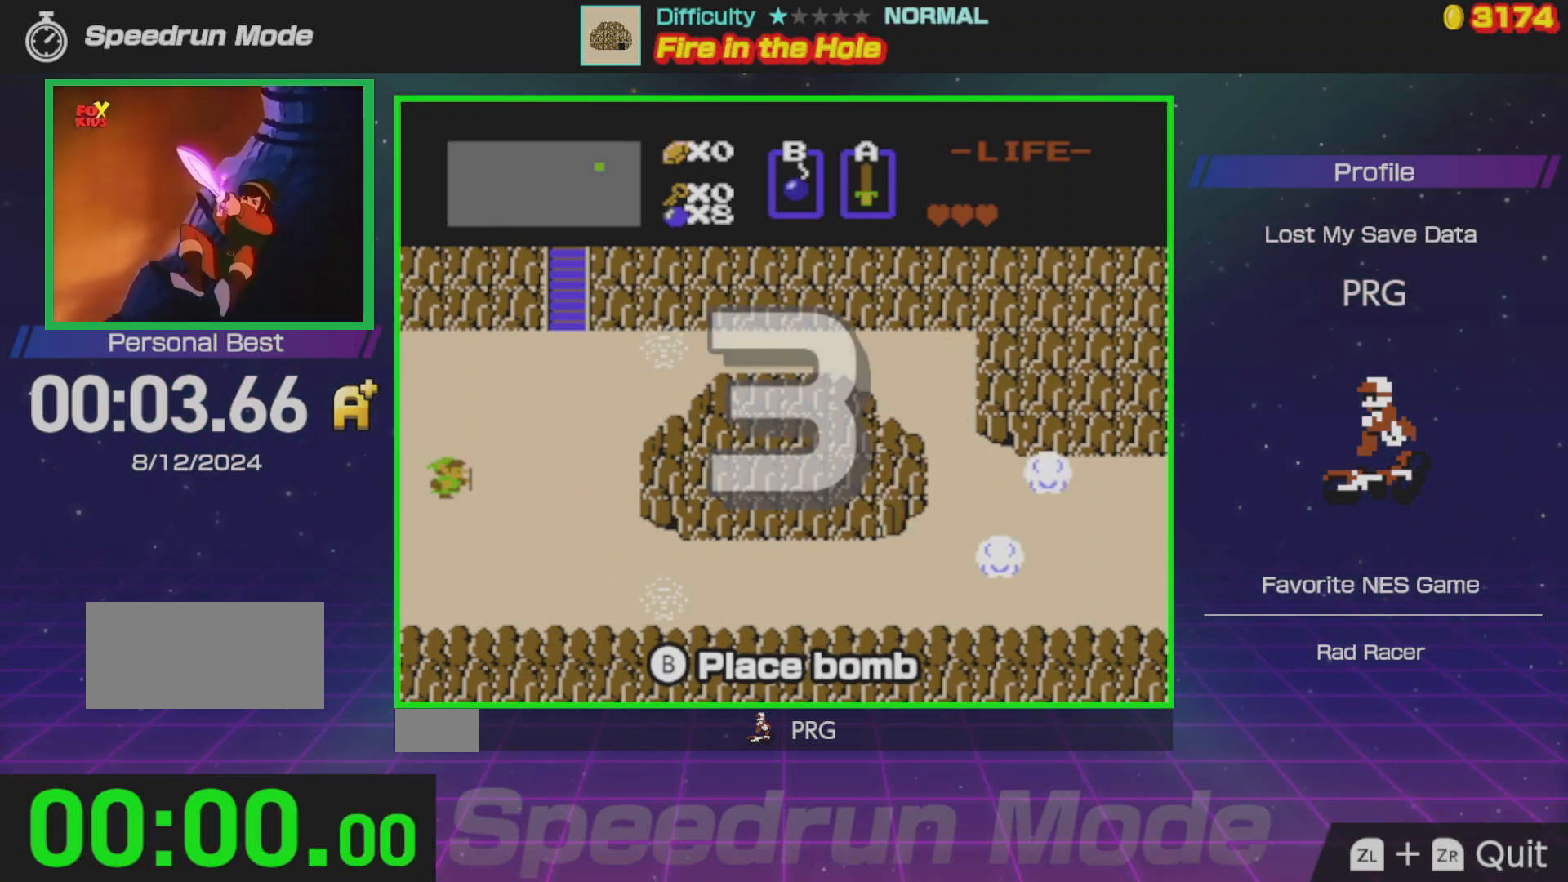
Gameplay with a controller (Nintendo layout); each line is a JSON object with the inputs held at the frame after it. "events" lists button and stick changes between this image and that frame as [ms after this image, input, new state], when the widget could be followed in between. Not read: L3 R3.
{"buttons": ["DPAD_DOWN"], "events": []}
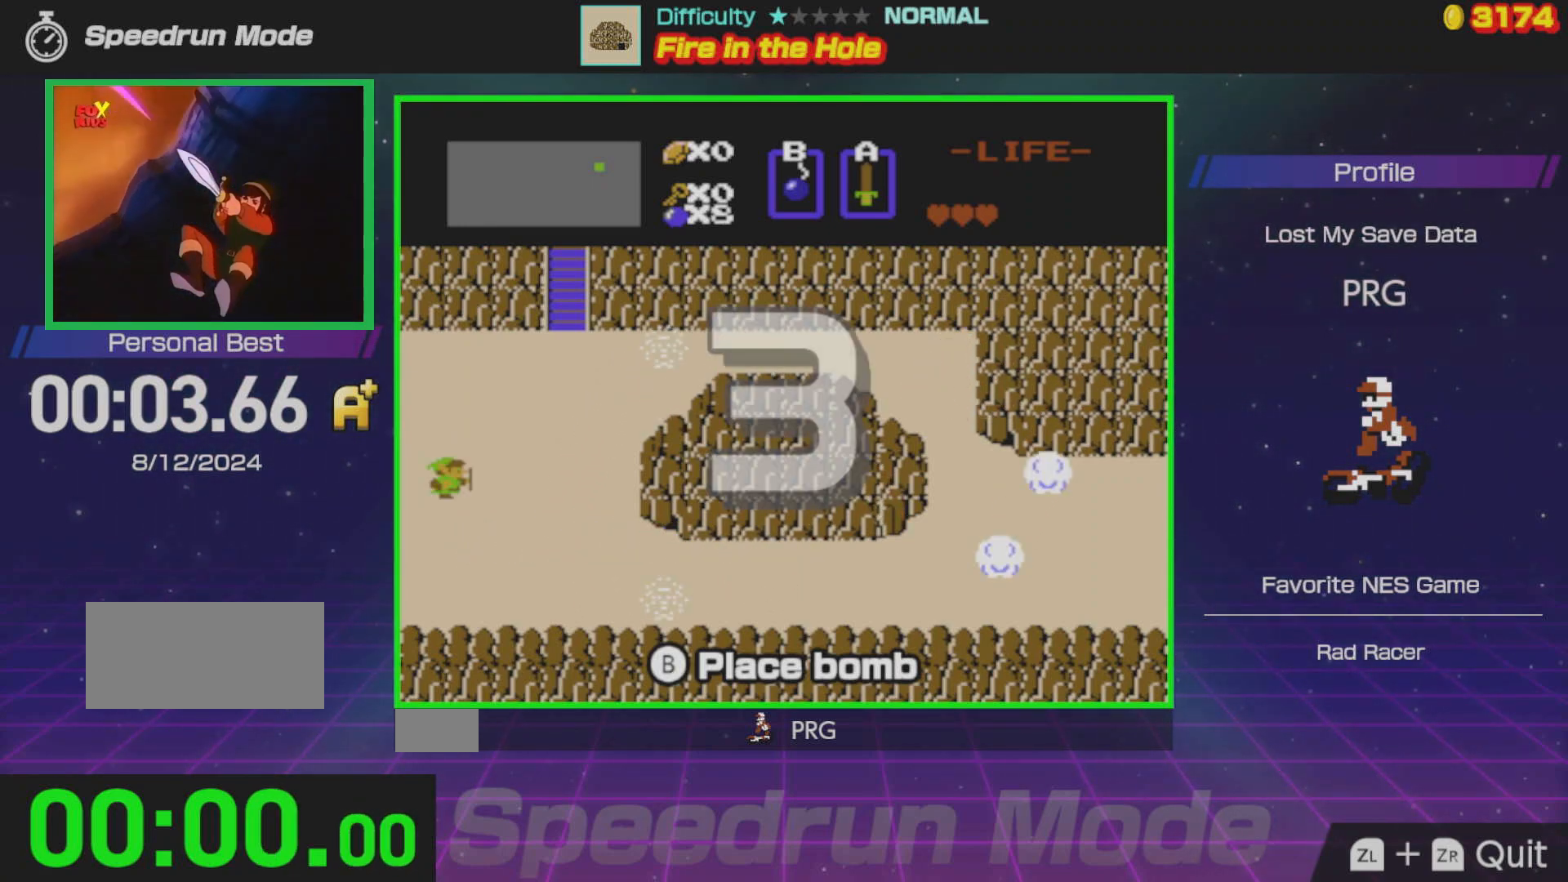
{"buttons": ["DPAD_DOWN"], "events": []}
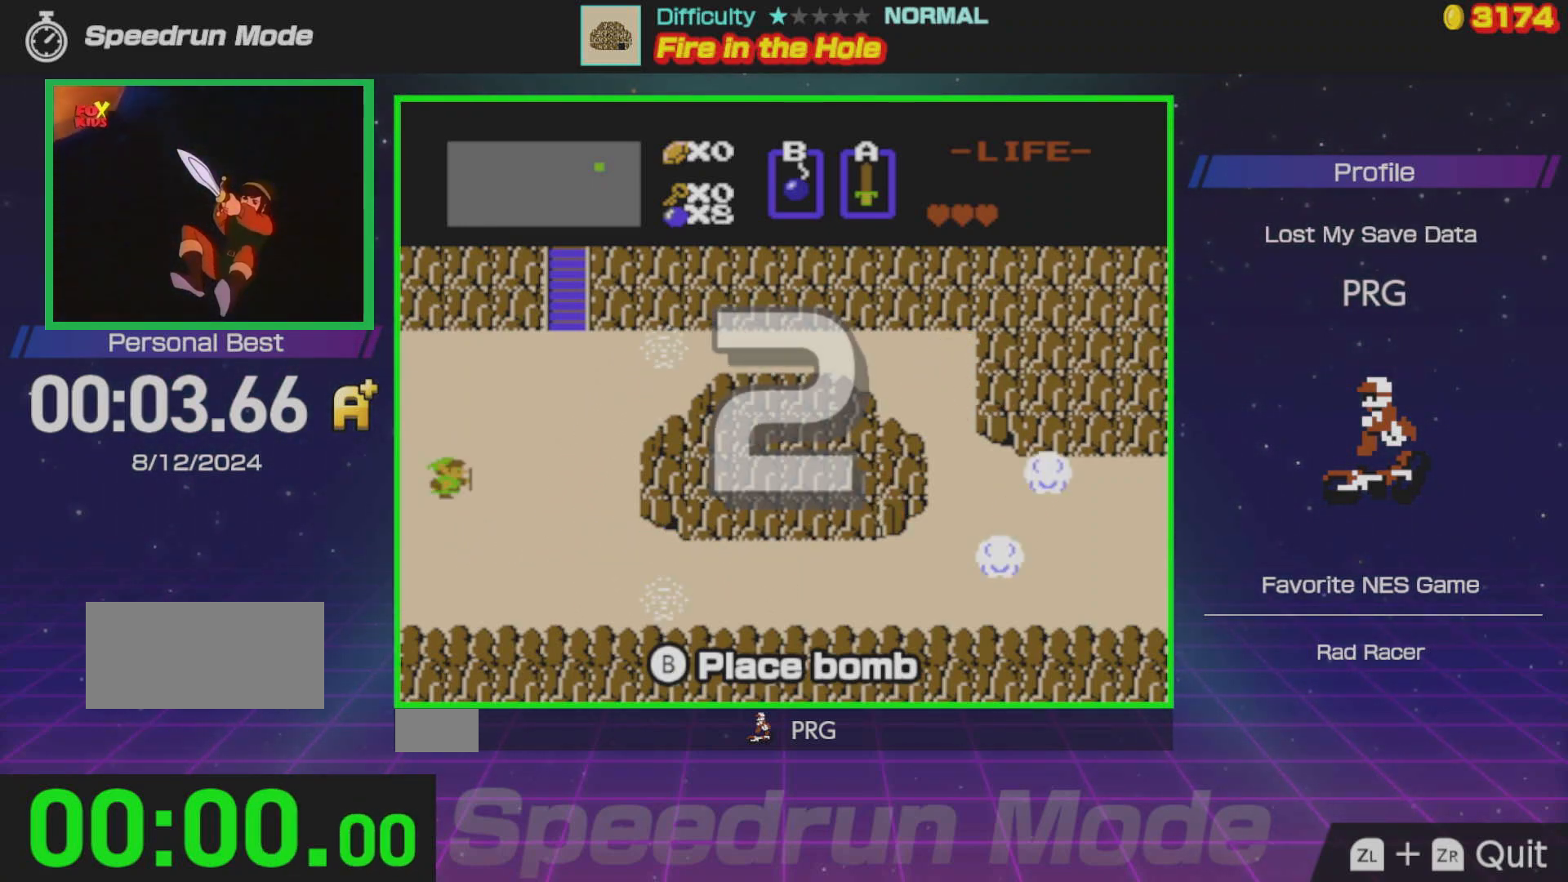
{"buttons": ["DPAD_DOWN"], "events": []}
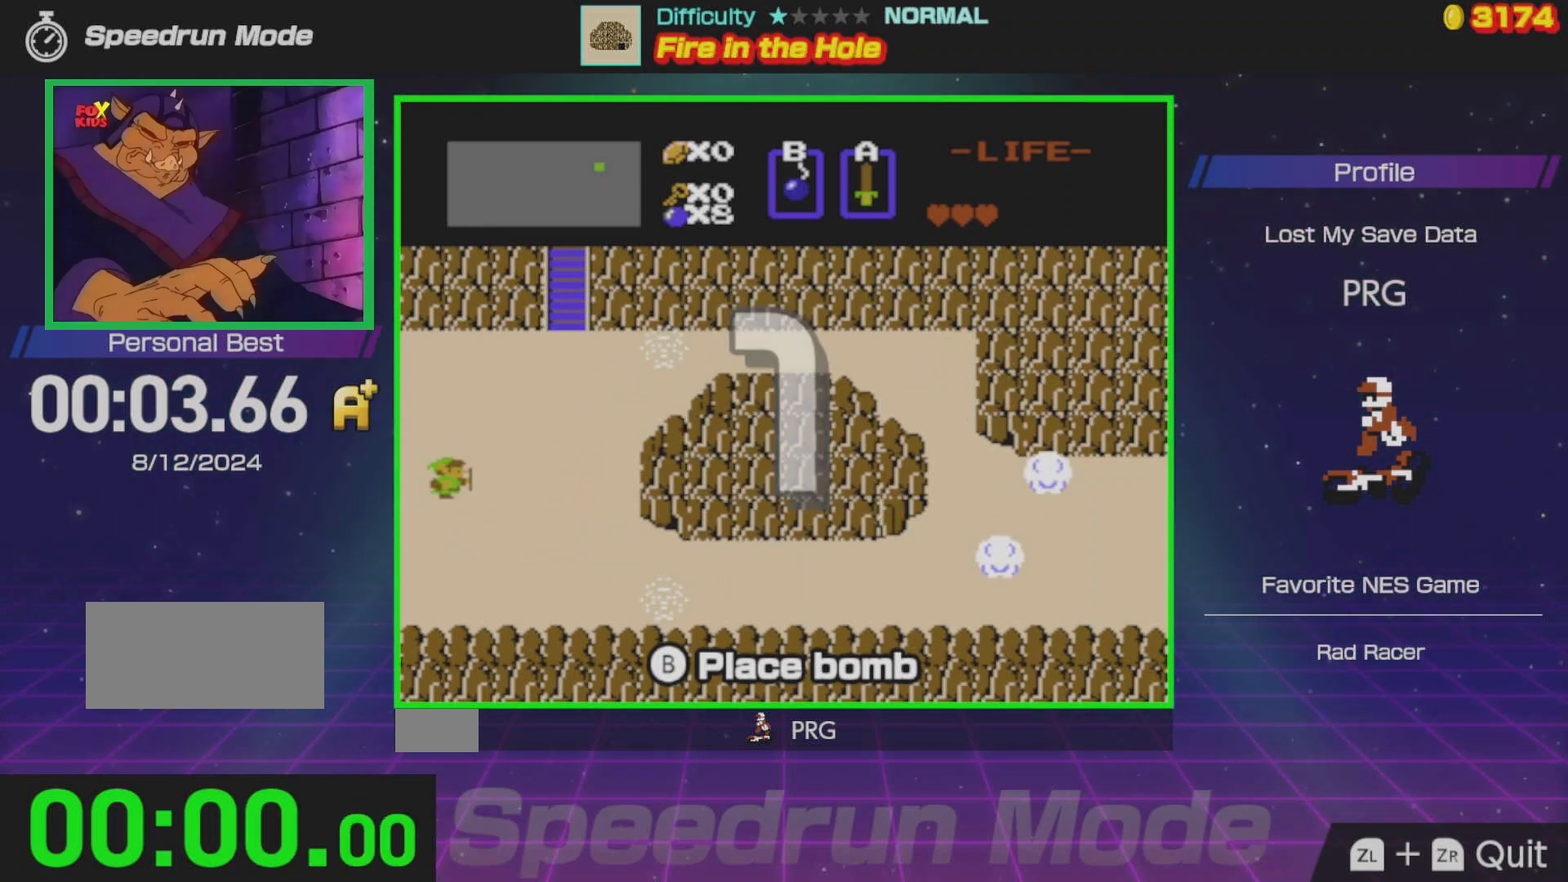
{"buttons": ["DPAD_DOWN"], "events": []}
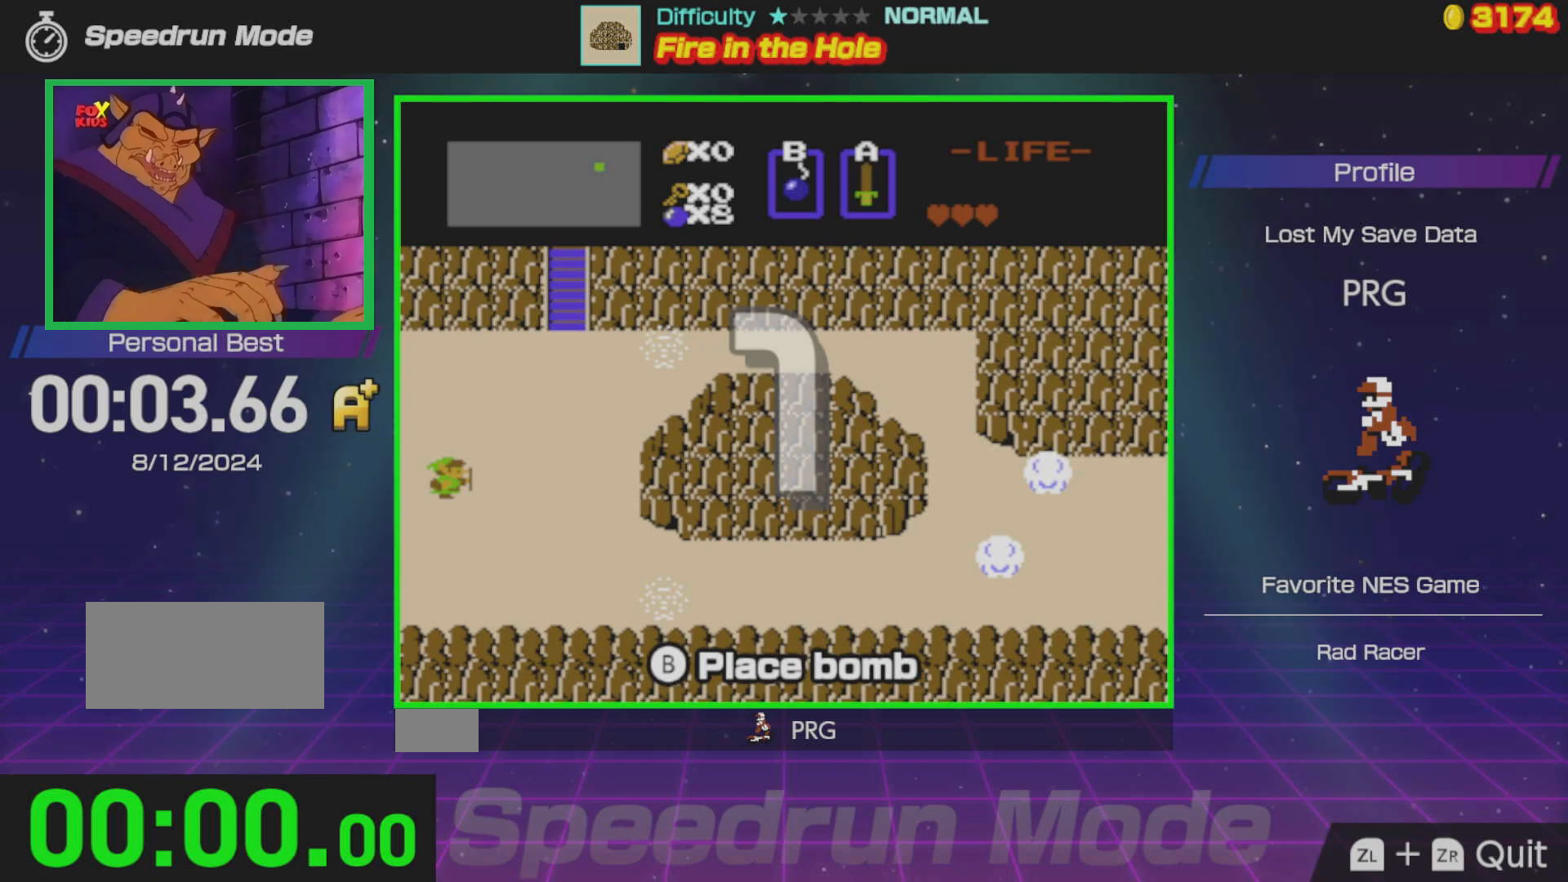
{"buttons": ["DPAD_DOWN"], "events": []}
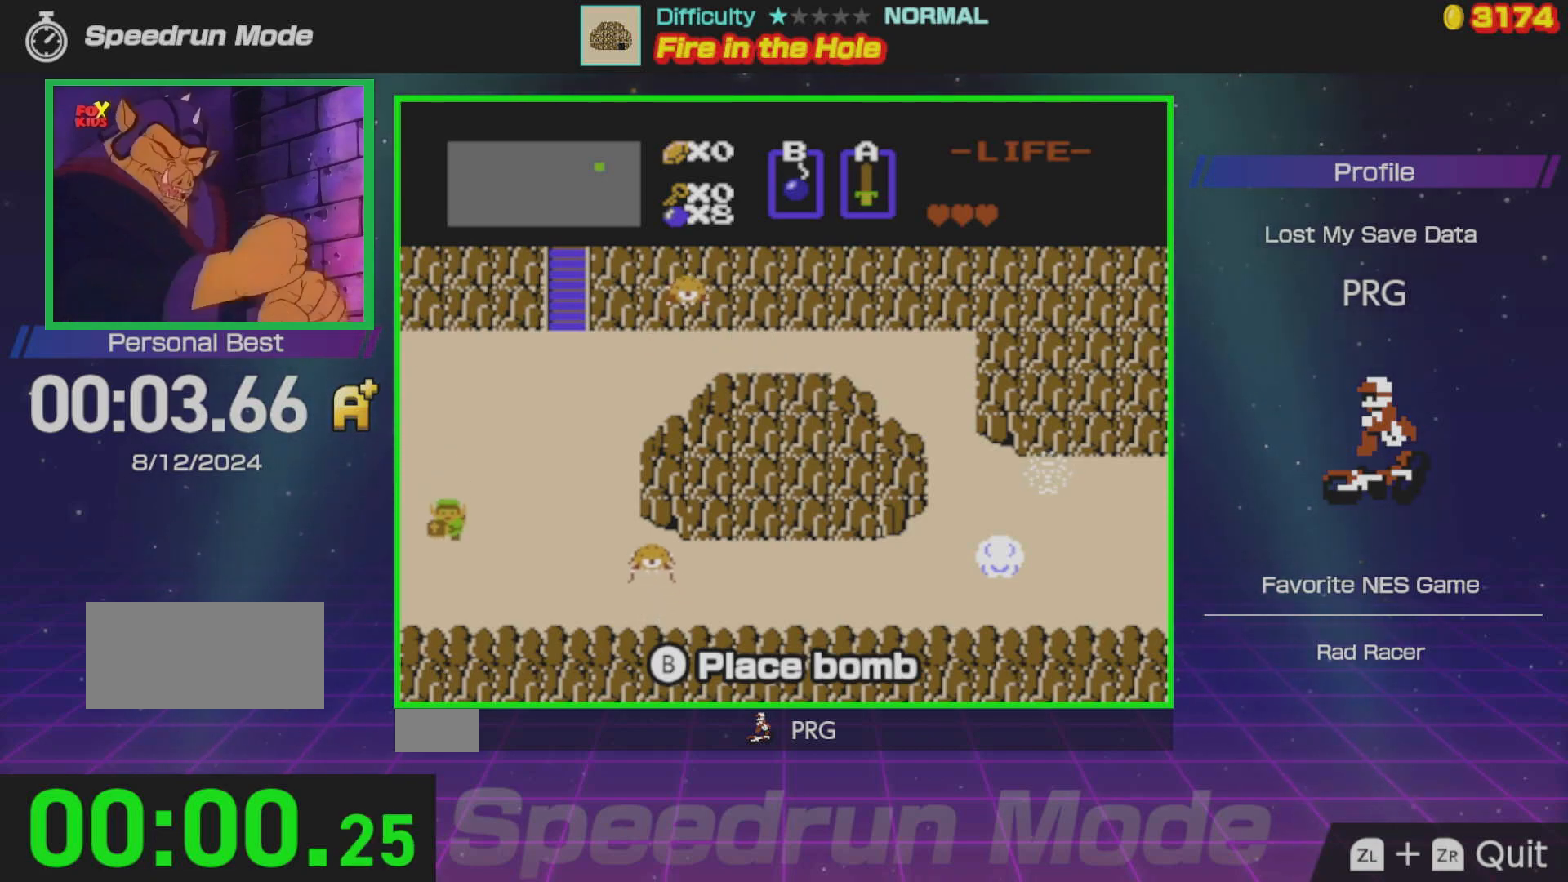
{"buttons": ["DPAD_RIGHT"], "events": [[233, "DPAD_RIGHT", "down"], [283, "DPAD_DOWN", "up"]]}
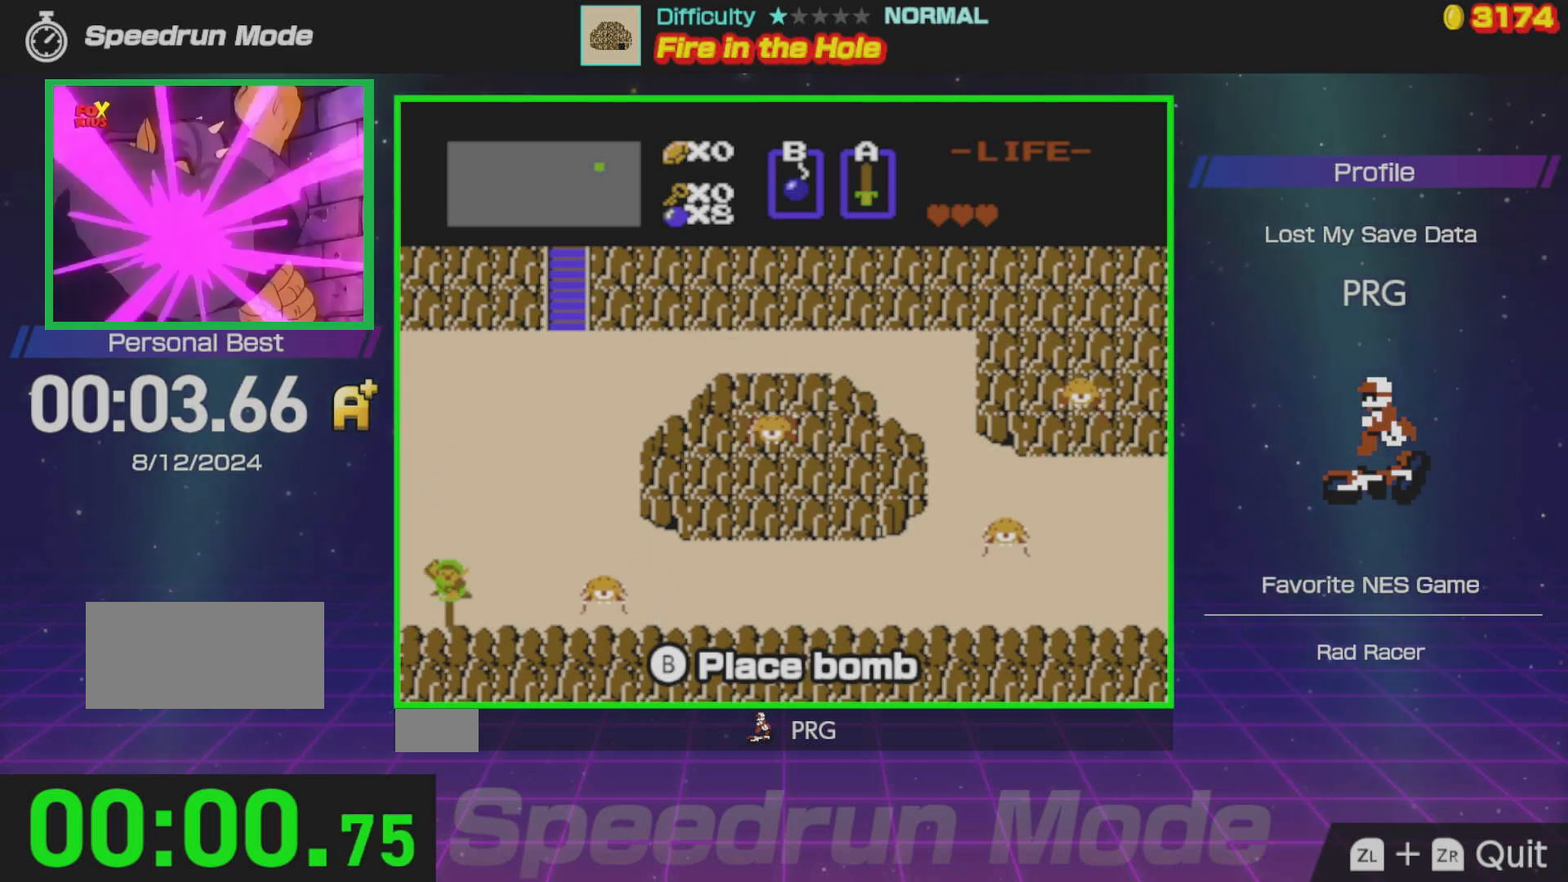
{"buttons": ["DPAD_RIGHT"], "events": []}
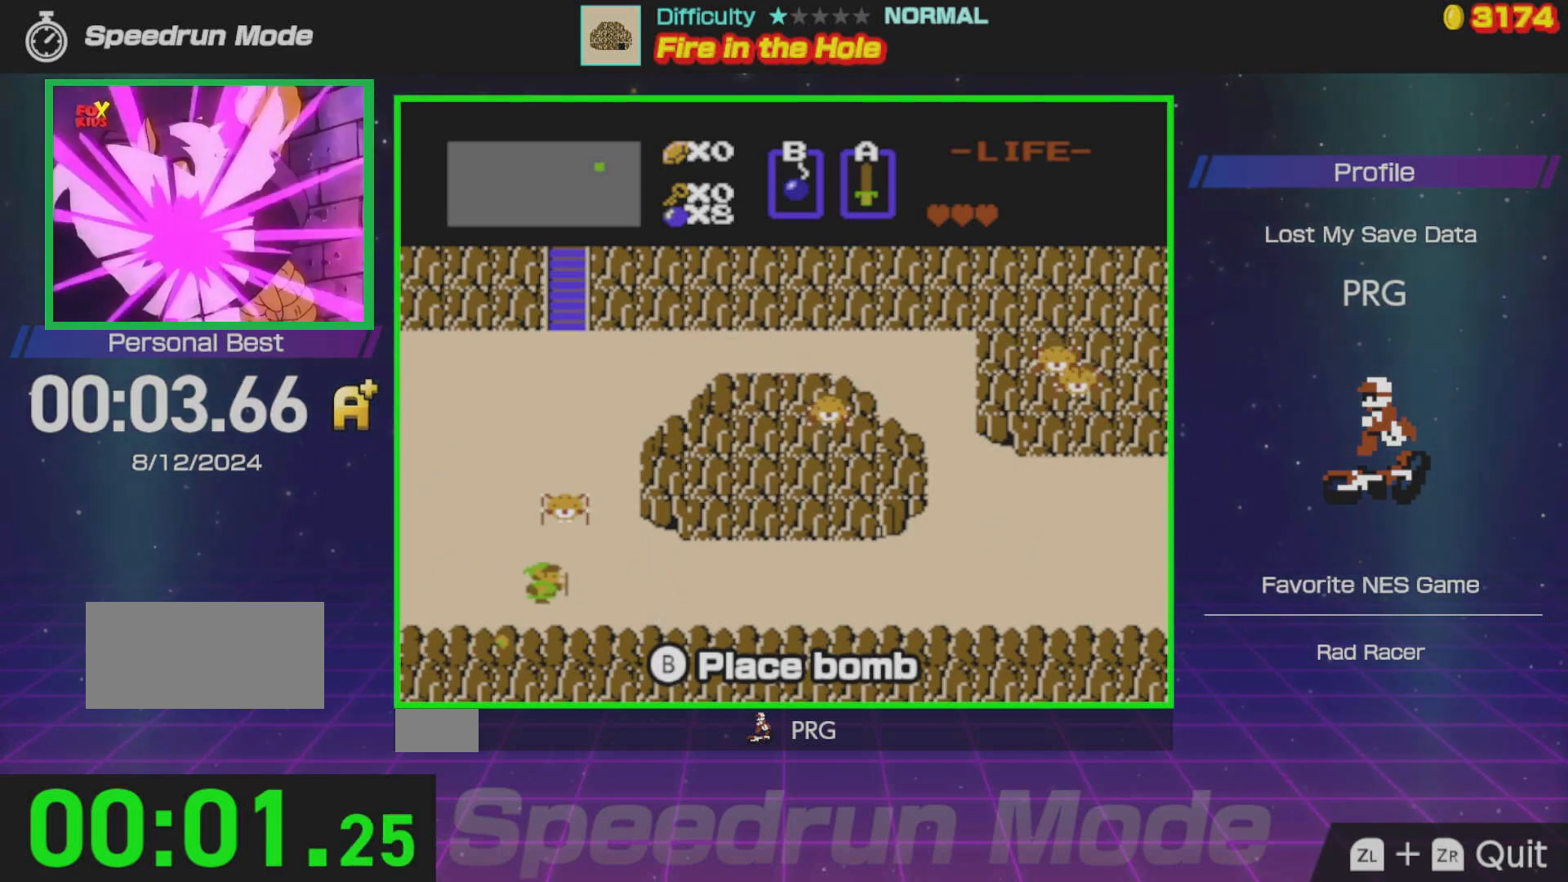
{"buttons": ["DPAD_RIGHT"], "events": []}
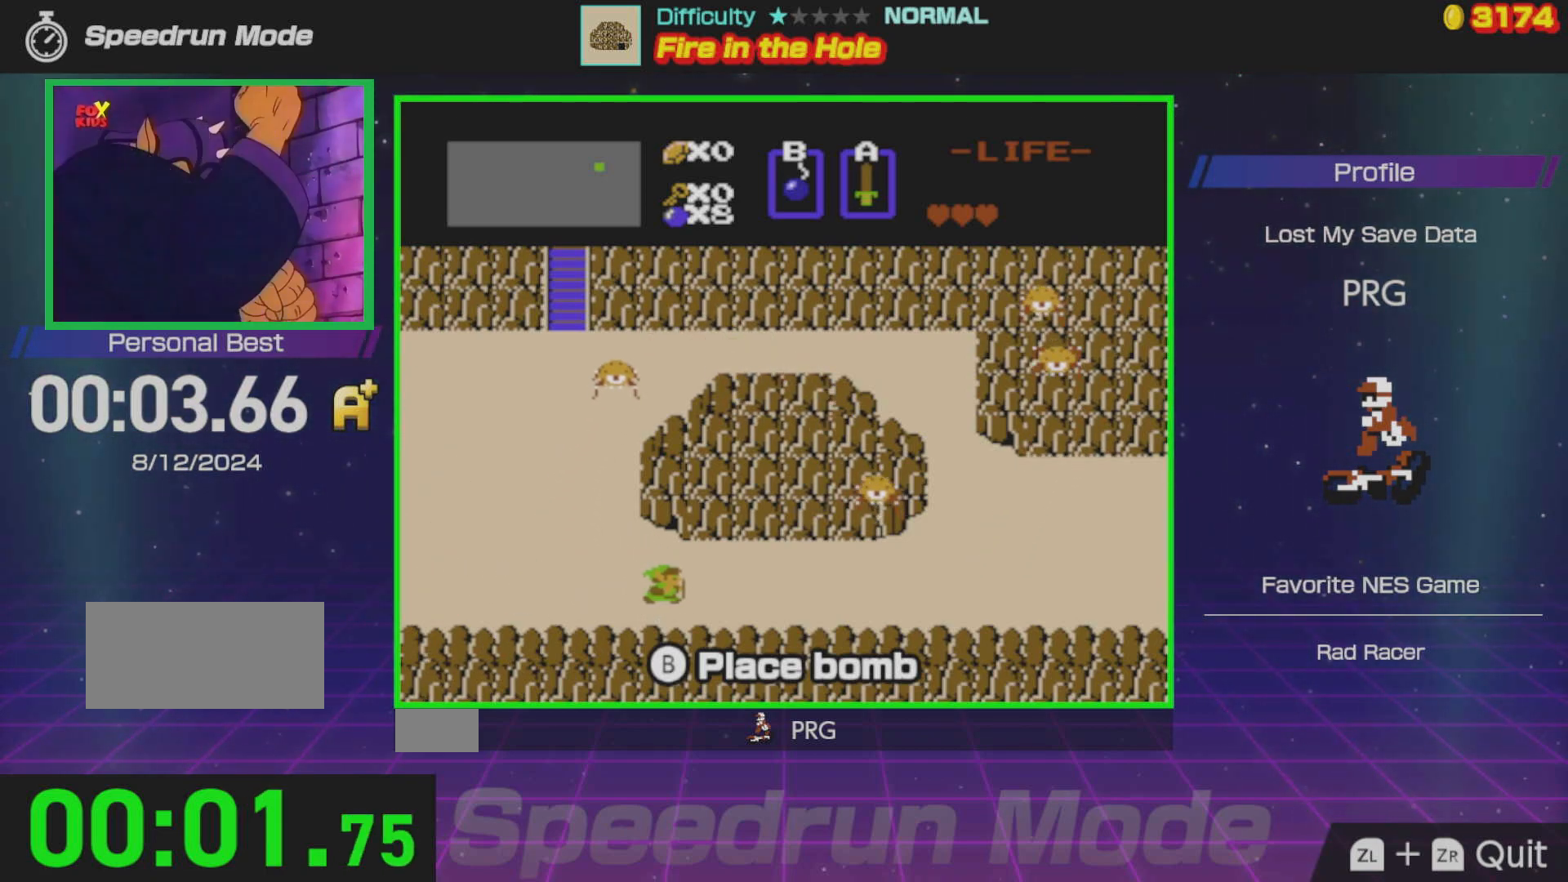
{"buttons": ["DPAD_RIGHT"], "events": []}
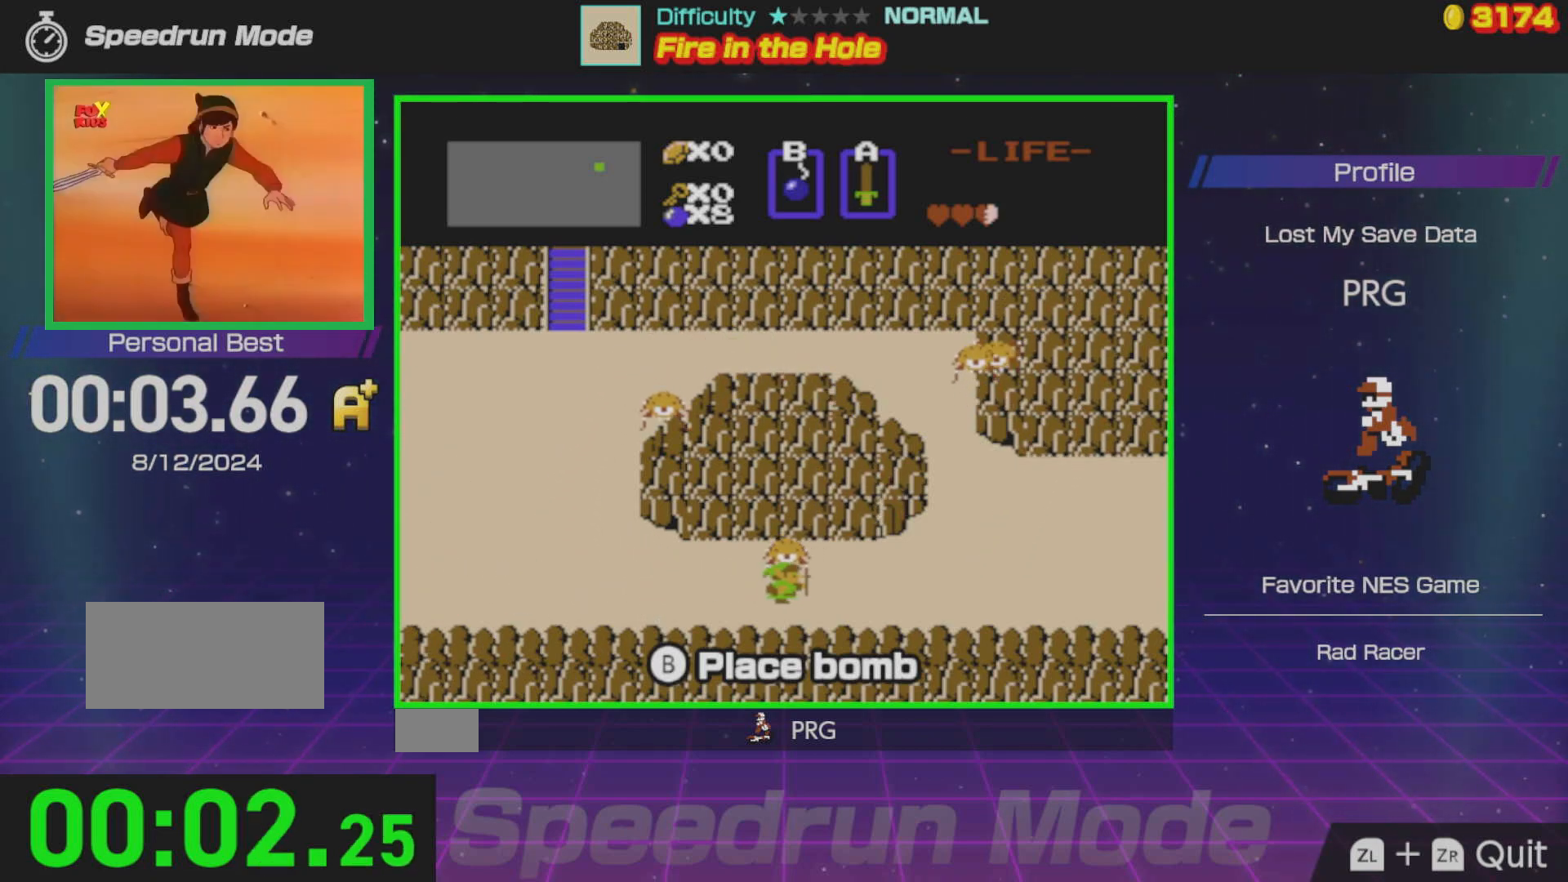
{"buttons": ["DPAD_RIGHT"], "events": [[217, "DPAD_UP", "down"], [333, "DPAD_UP", "up"]]}
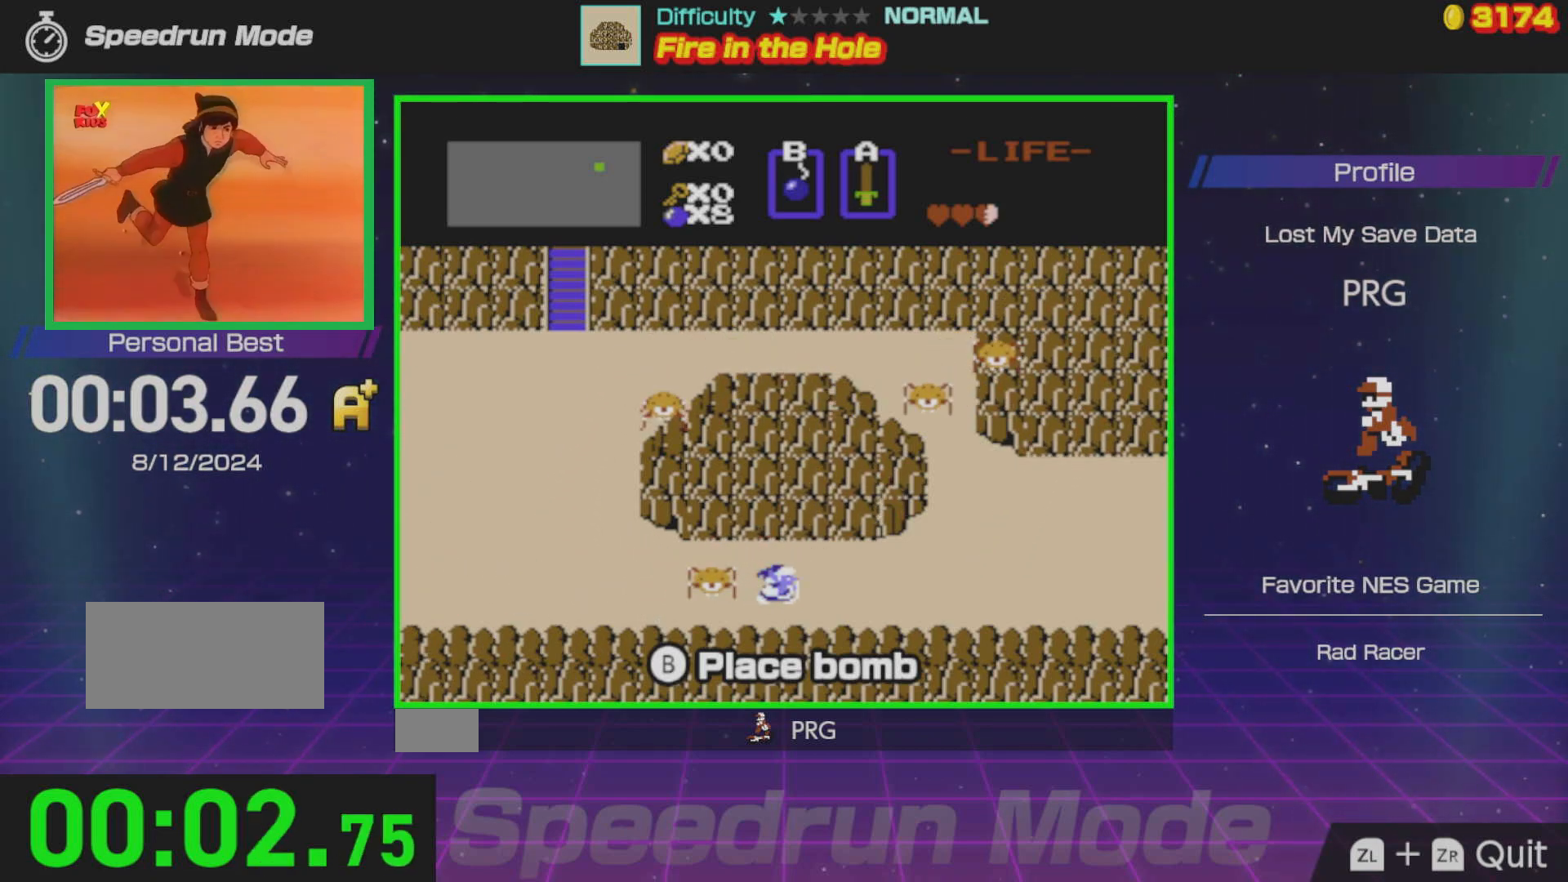
{"buttons": [], "events": [[200, "DPAD_RIGHT", "up"], [200, "DPAD_UP", "down"], [350, "B", "down"], [350, "DPAD_UP", "up"], [450, "B", "up"]]}
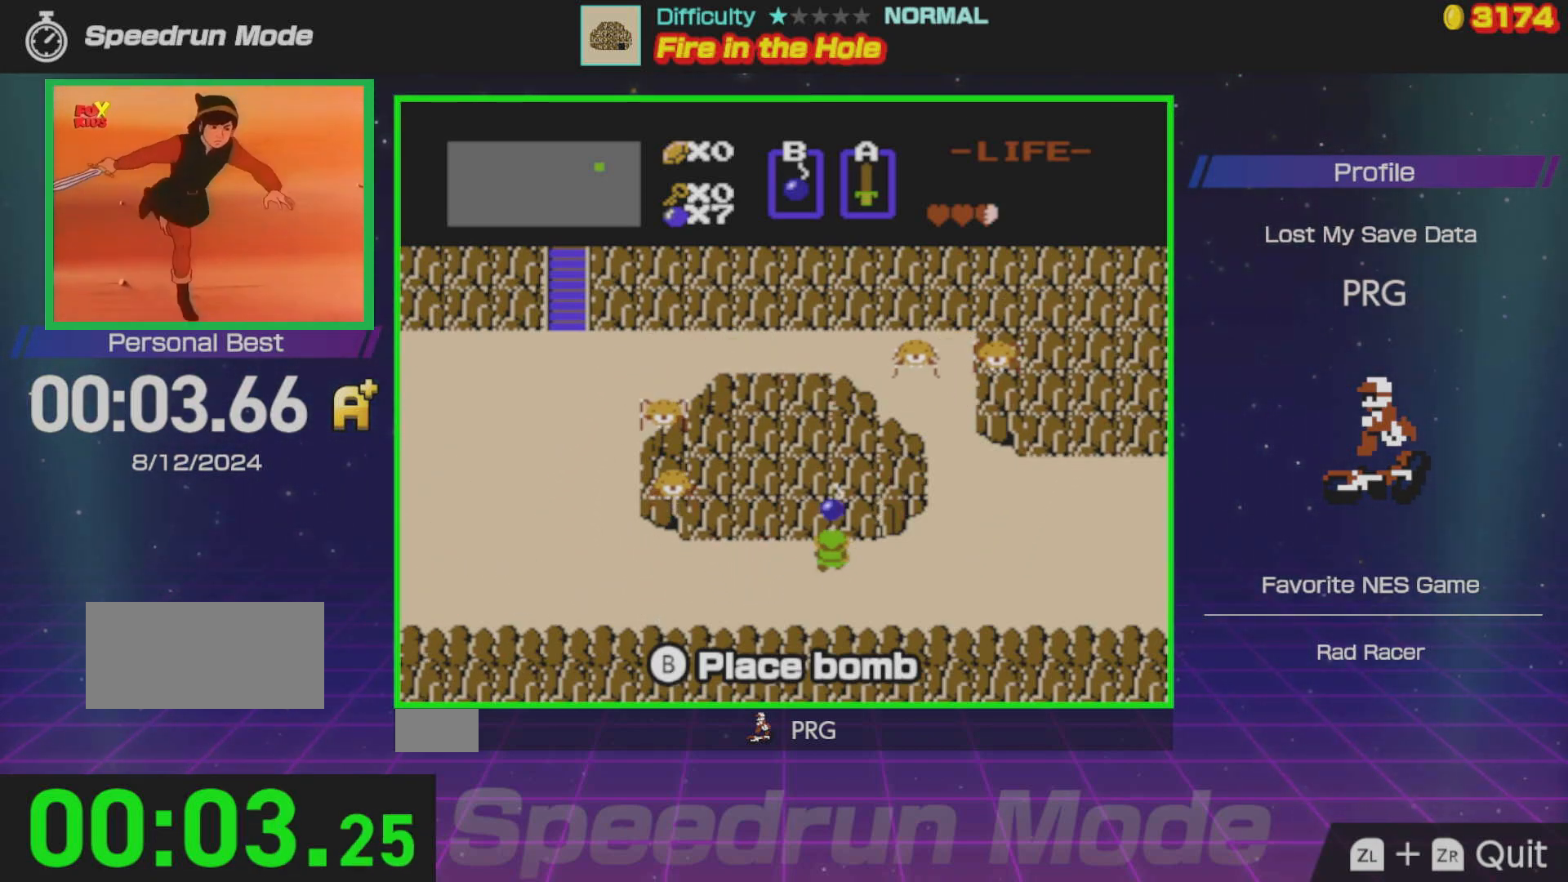
{"buttons": [], "events": [[150, "DPAD_RIGHT", "down"], [333, "DPAD_RIGHT", "up"]]}
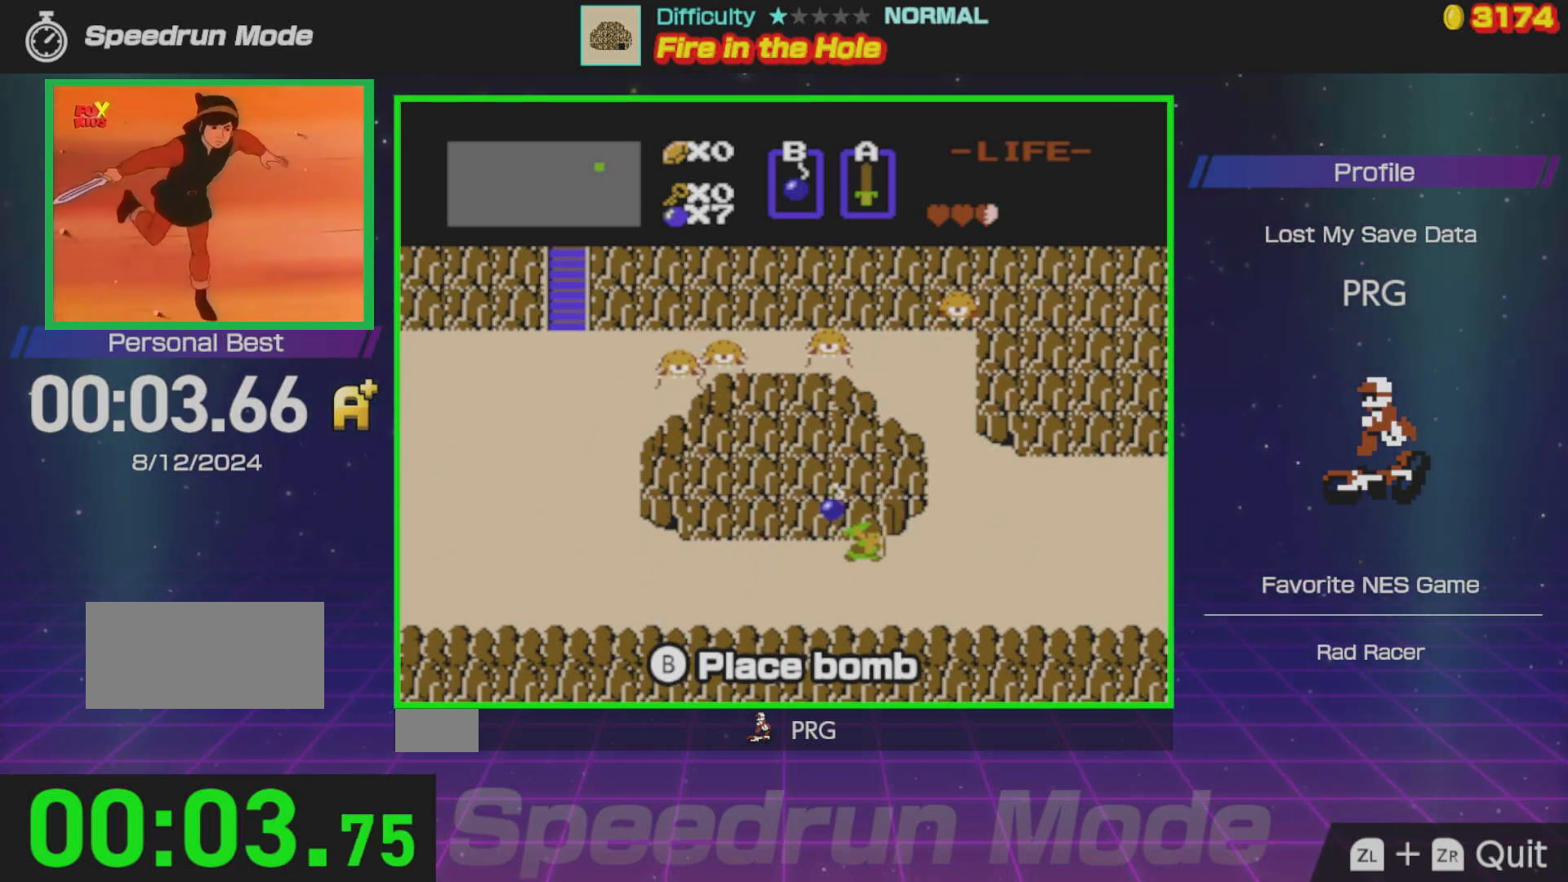
{"buttons": ["DPAD_UP"], "events": [[417, "DPAD_LEFT", "down"], [467, "DPAD_UP", "down"], [500, "DPAD_LEFT", "up"]]}
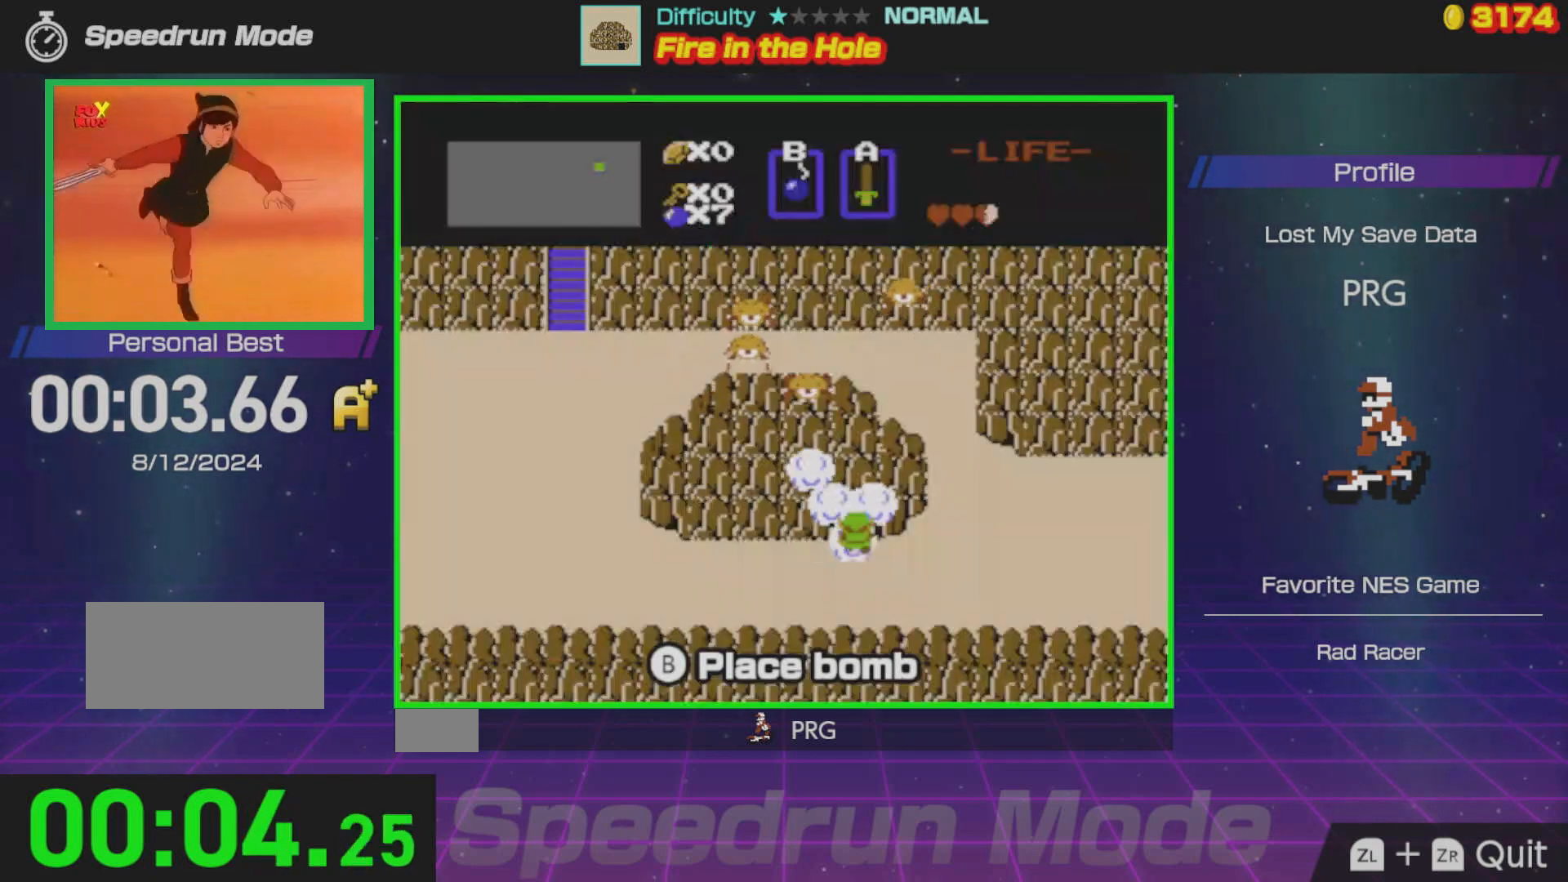
{"buttons": [], "events": [[367, "DPAD_UP", "up"]]}
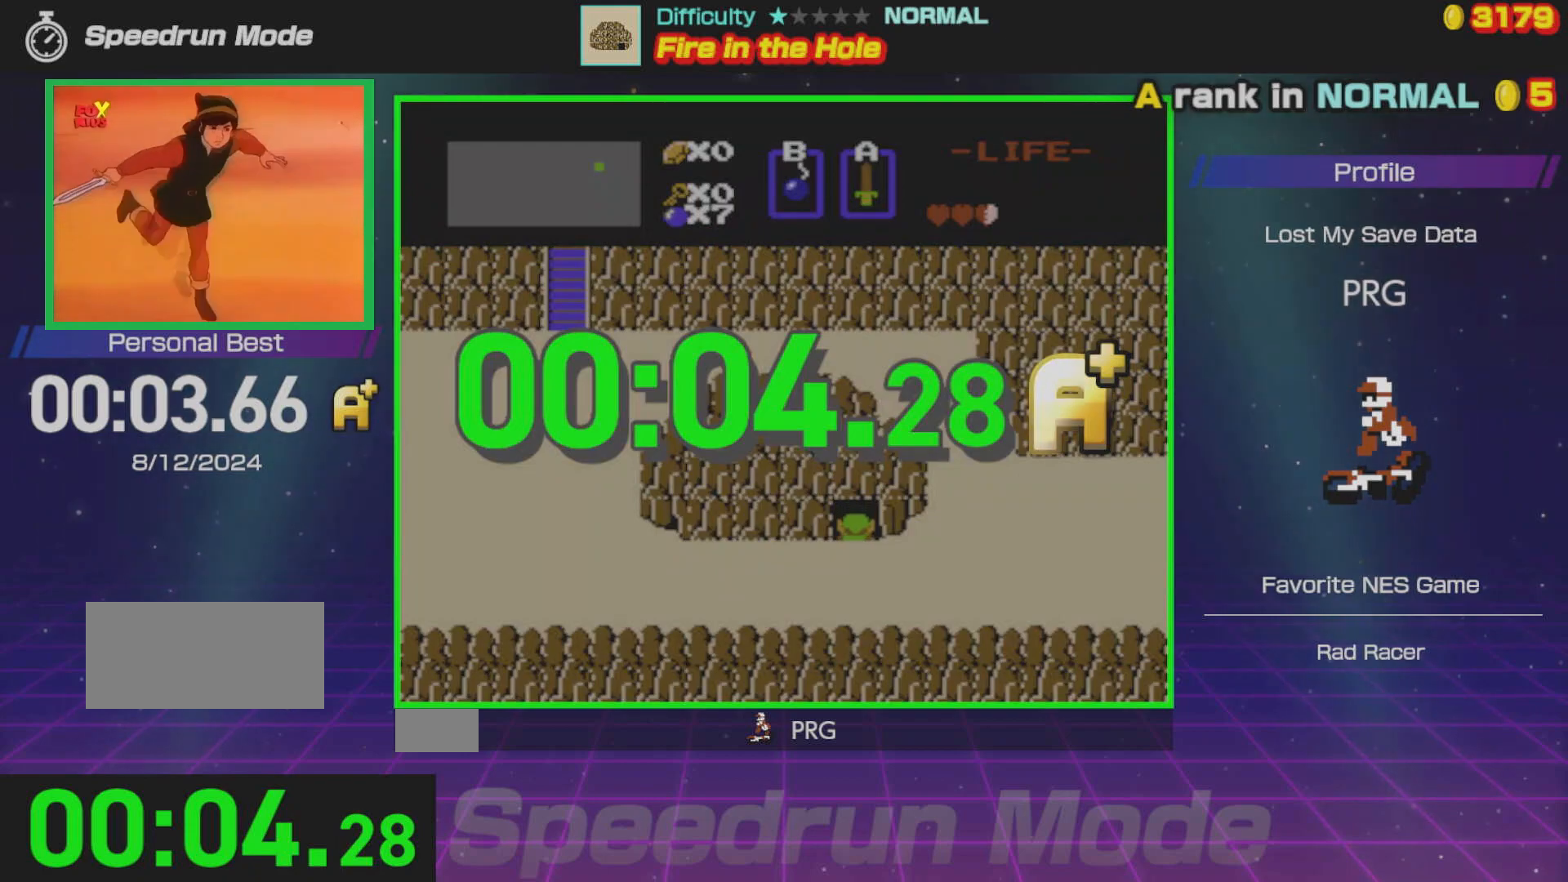
{"buttons": ["A"], "events": [[400, "A", "down"]]}
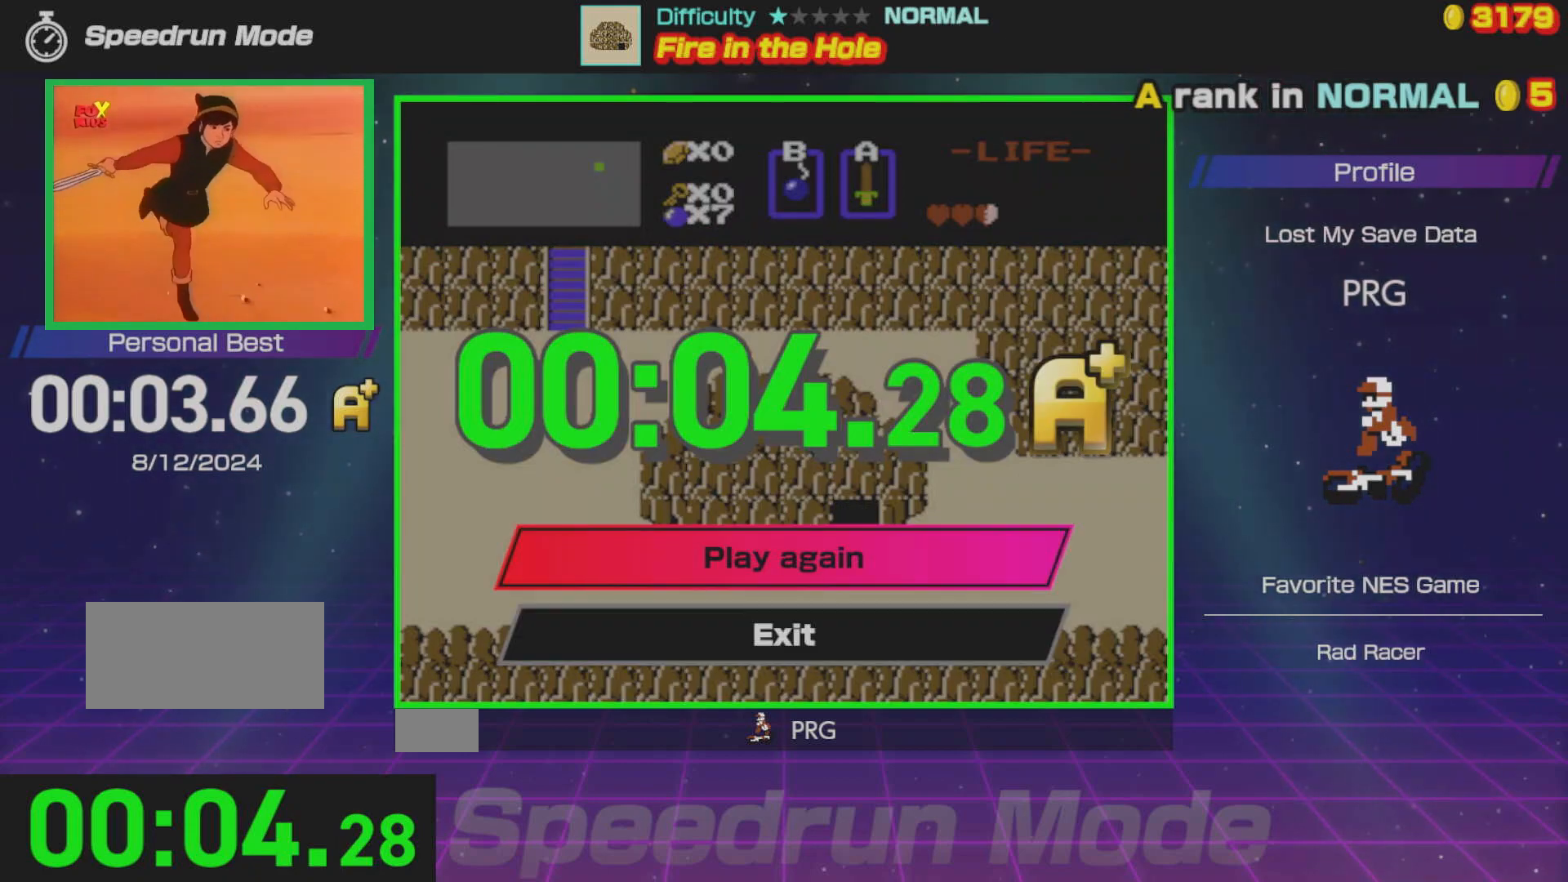
{"buttons": [], "events": [[50, "A", "up"], [233, "A", "down"], [367, "A", "up"]]}
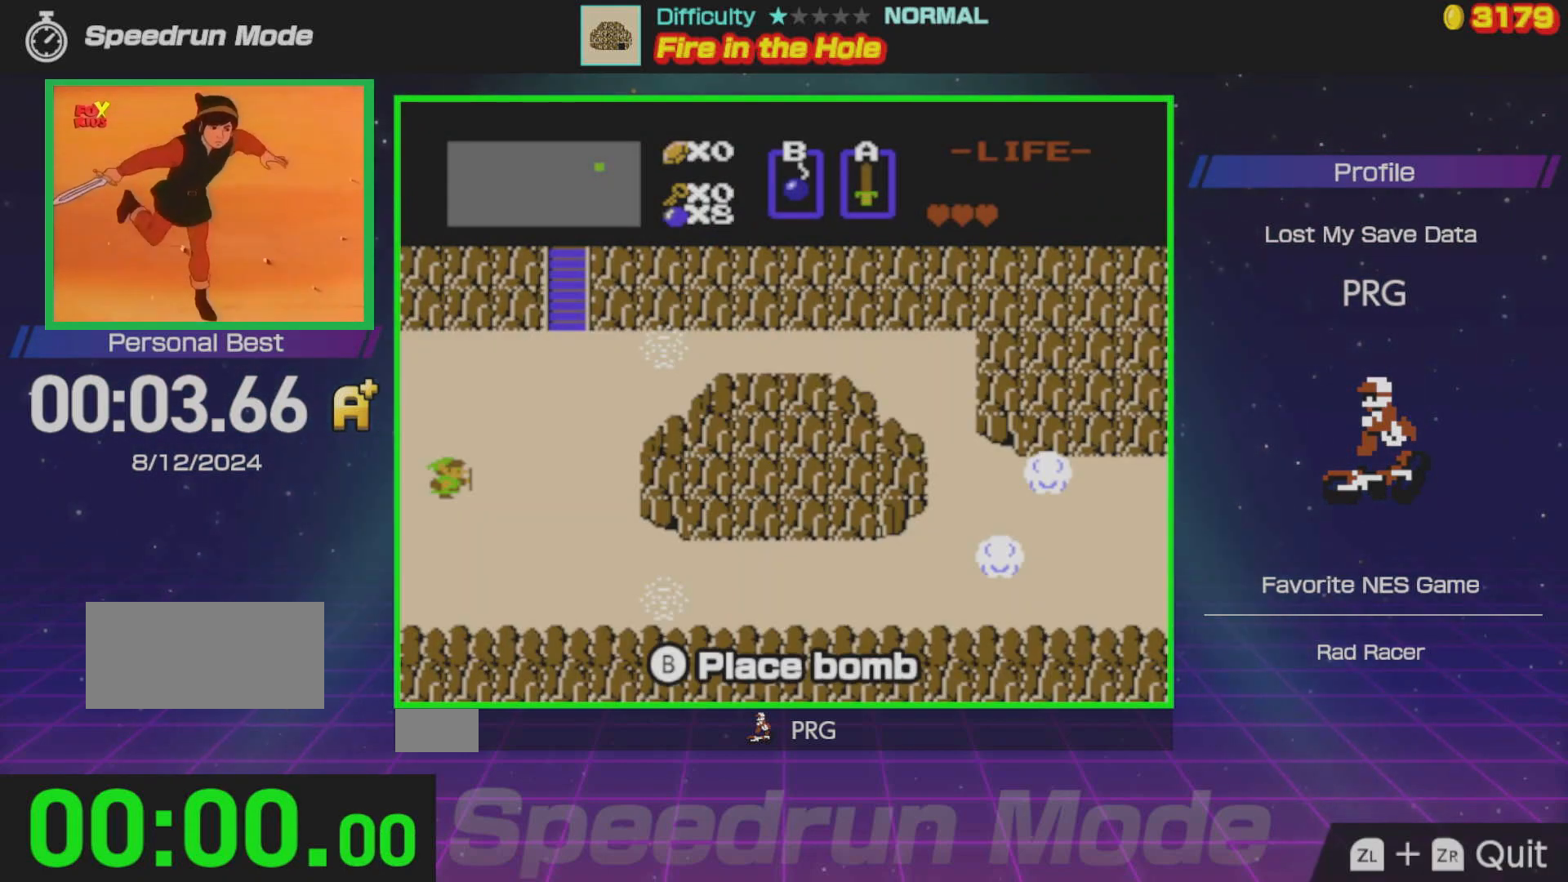
{"buttons": ["DPAD_DOWN"], "events": [[250, "DPAD_DOWN", "down"]]}
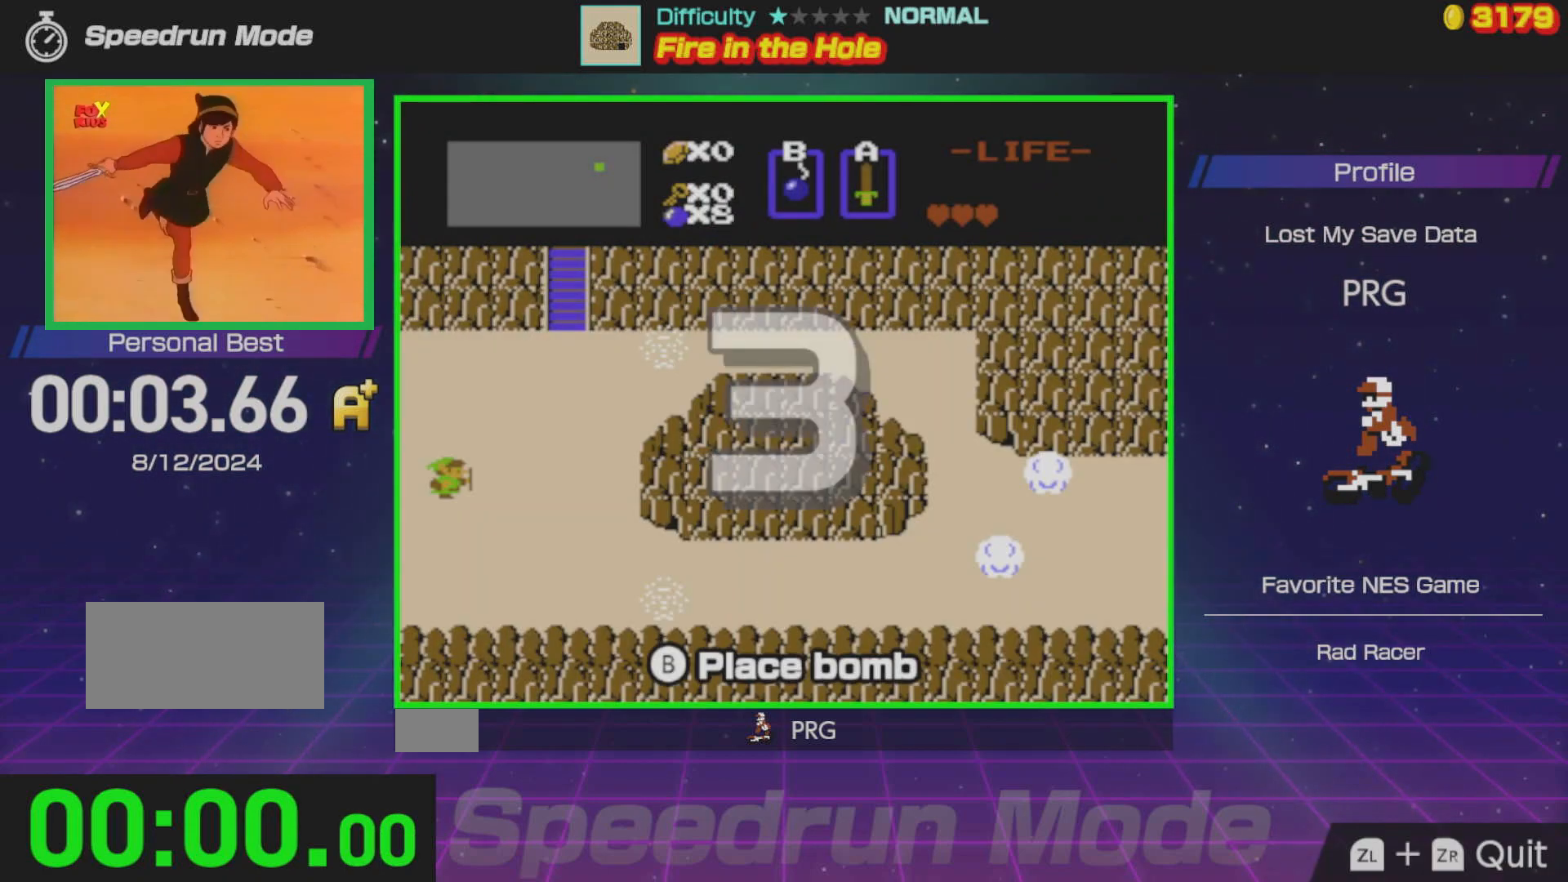
{"buttons": ["DPAD_DOWN"], "events": []}
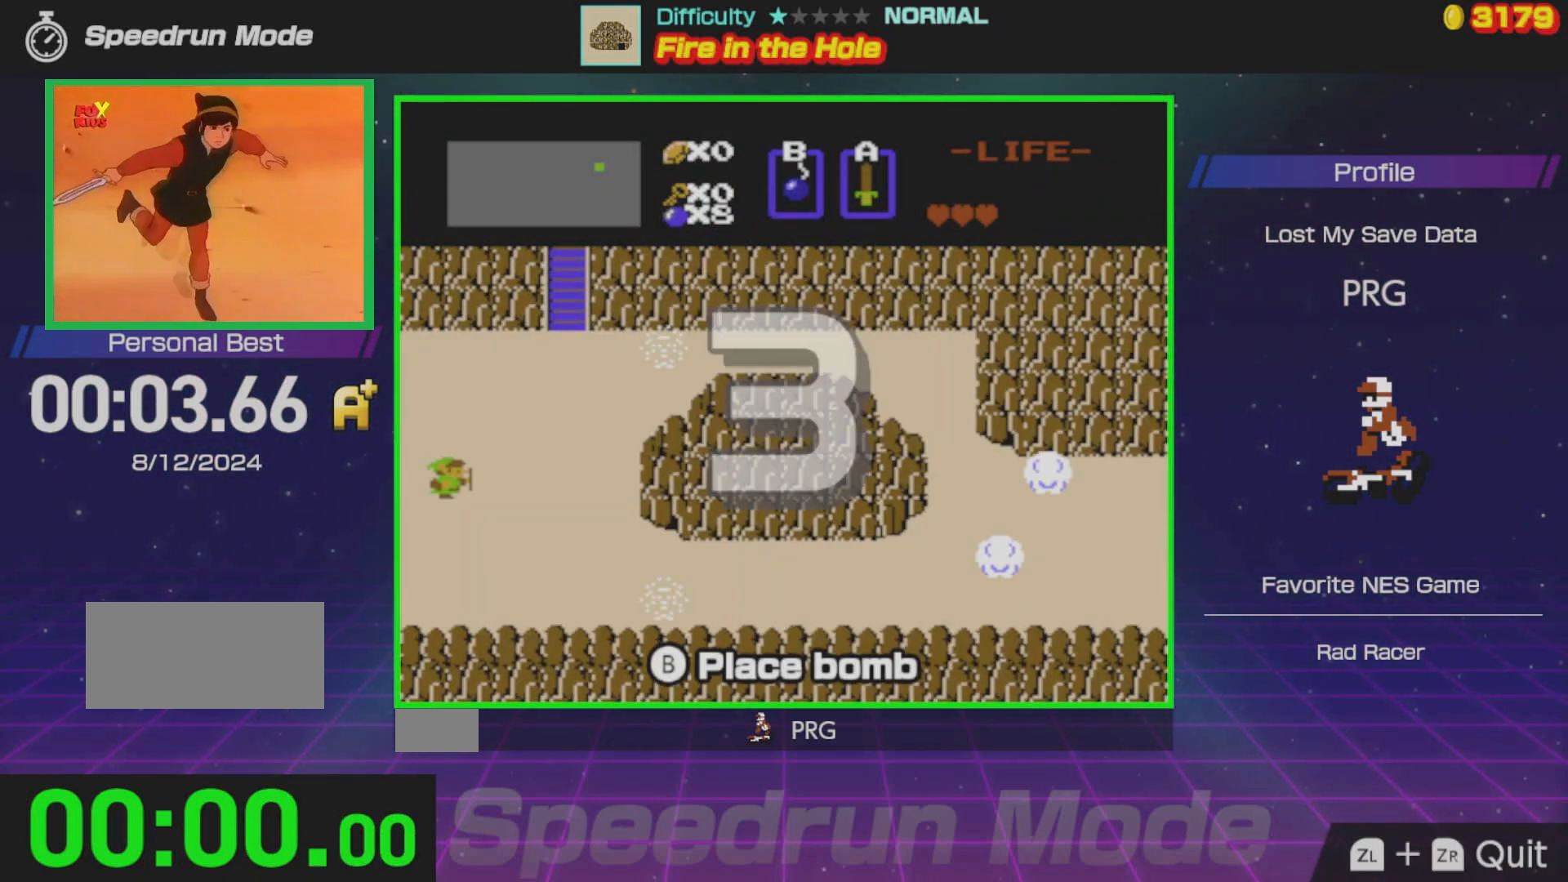
{"buttons": ["DPAD_DOWN"], "events": []}
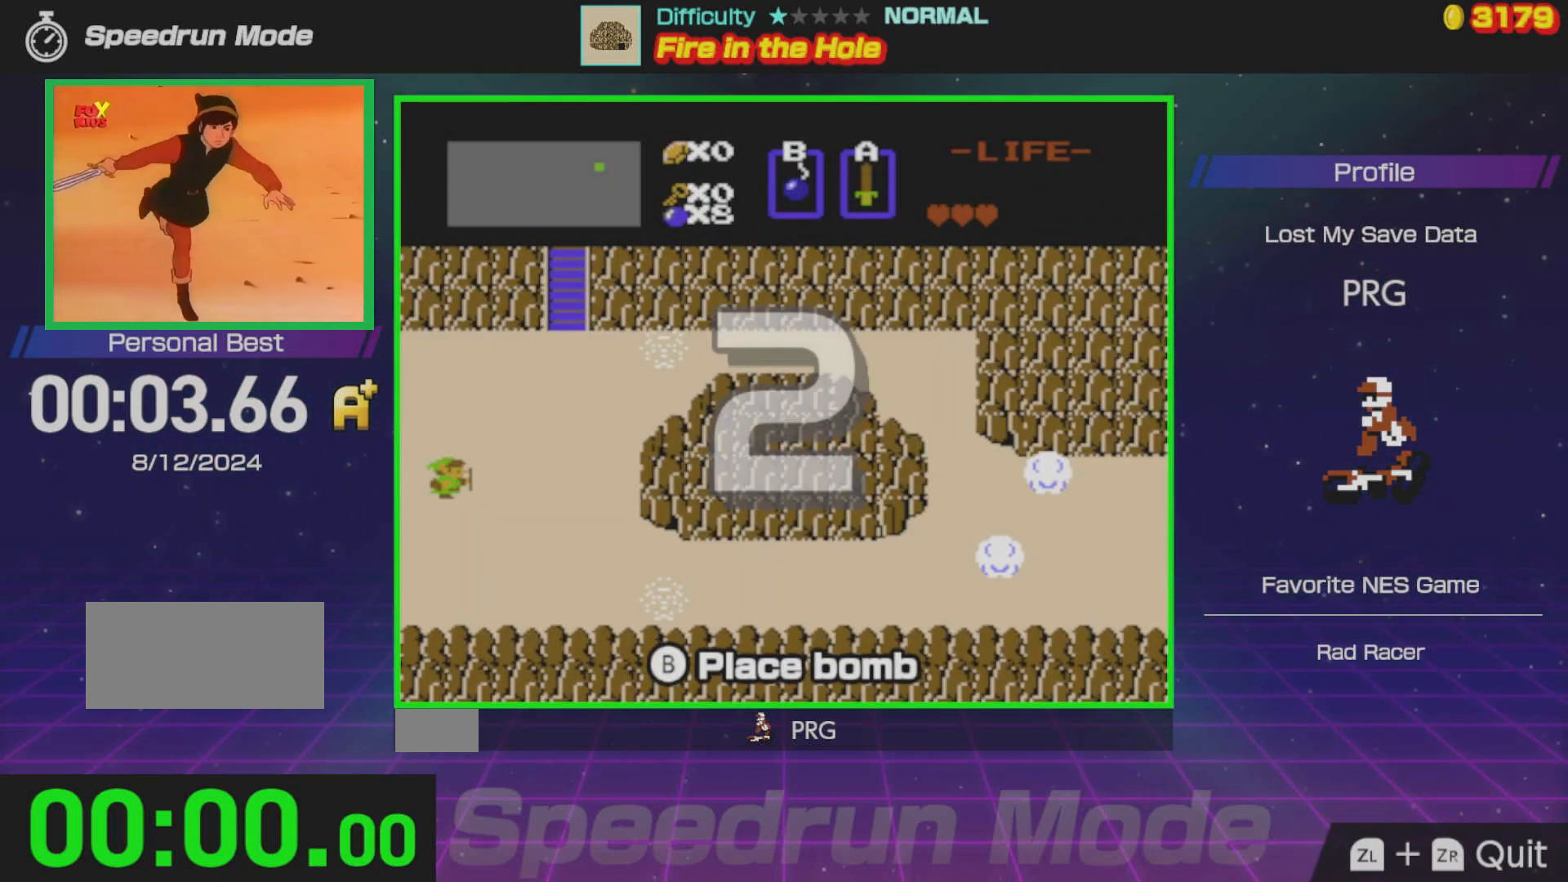
{"buttons": ["DPAD_DOWN"], "events": []}
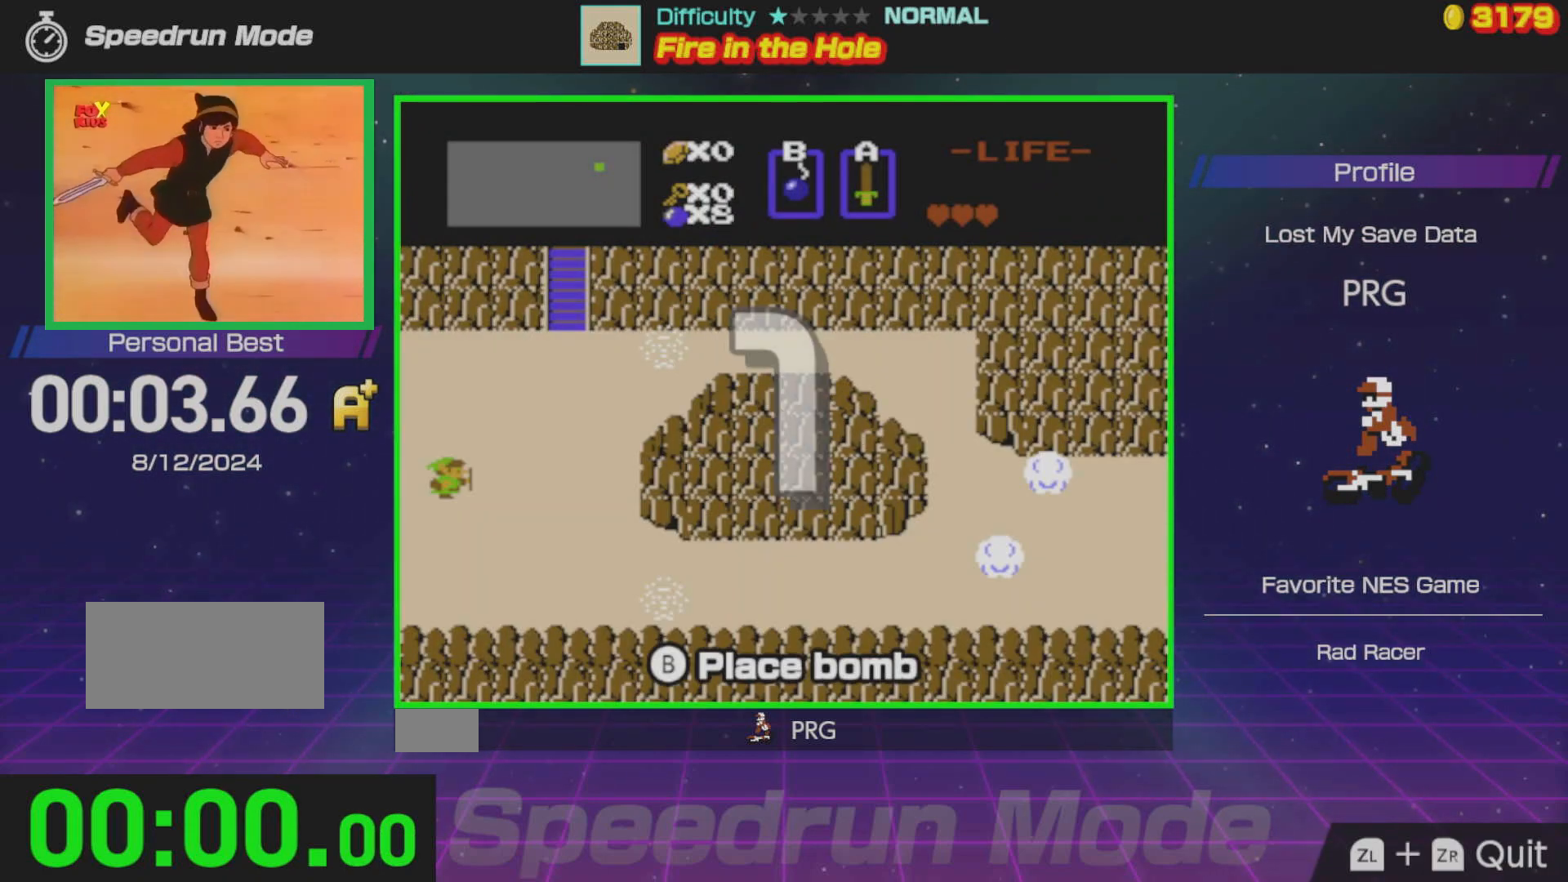
{"buttons": ["DPAD_DOWN"], "events": []}
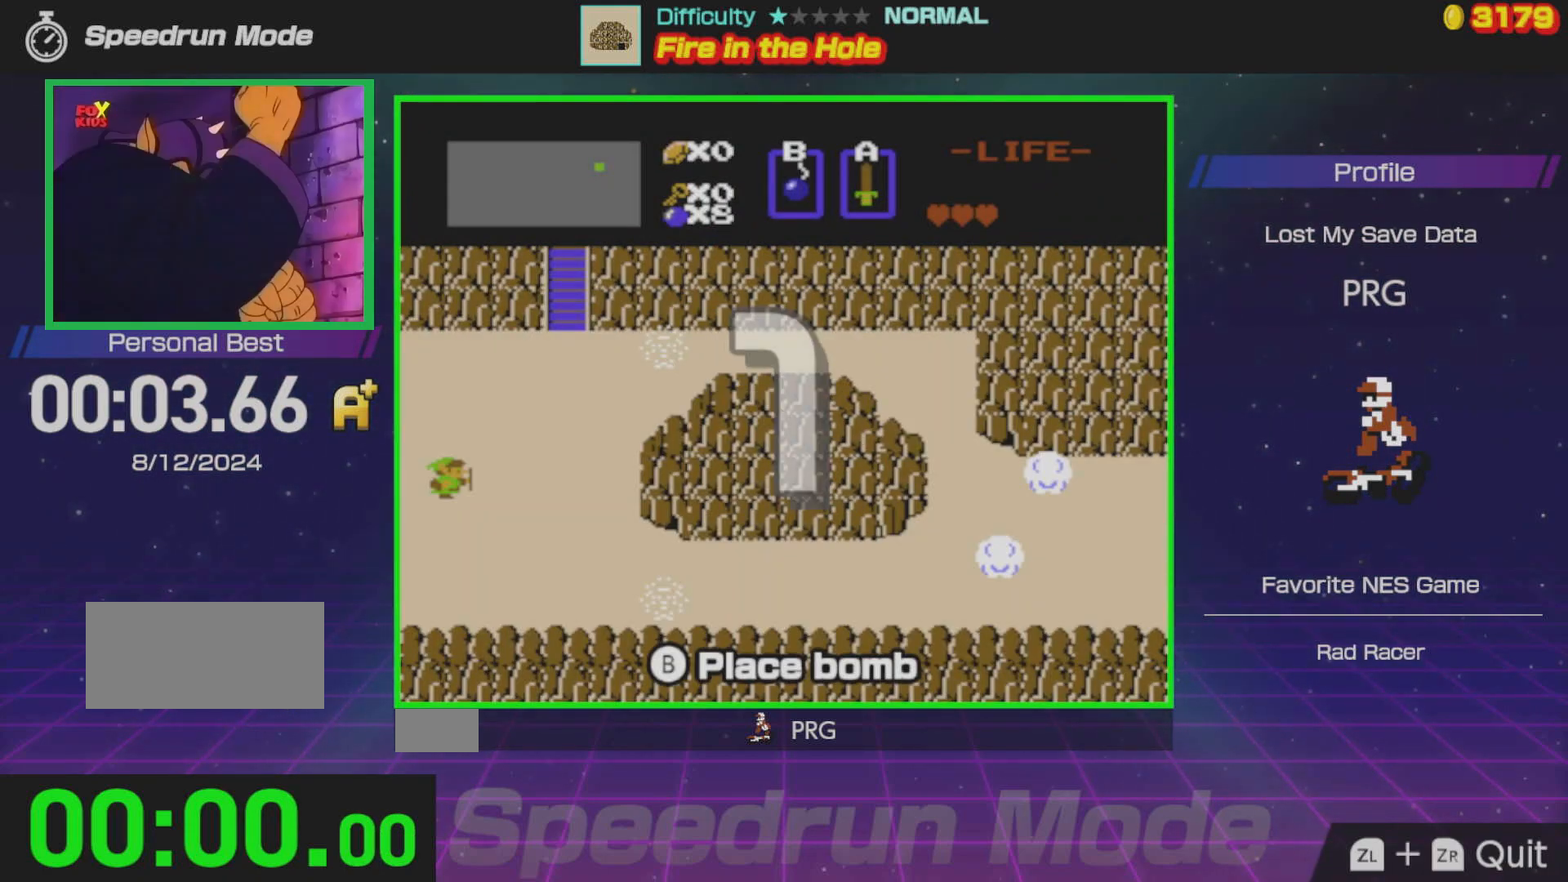
{"buttons": ["DPAD_DOWN"], "events": []}
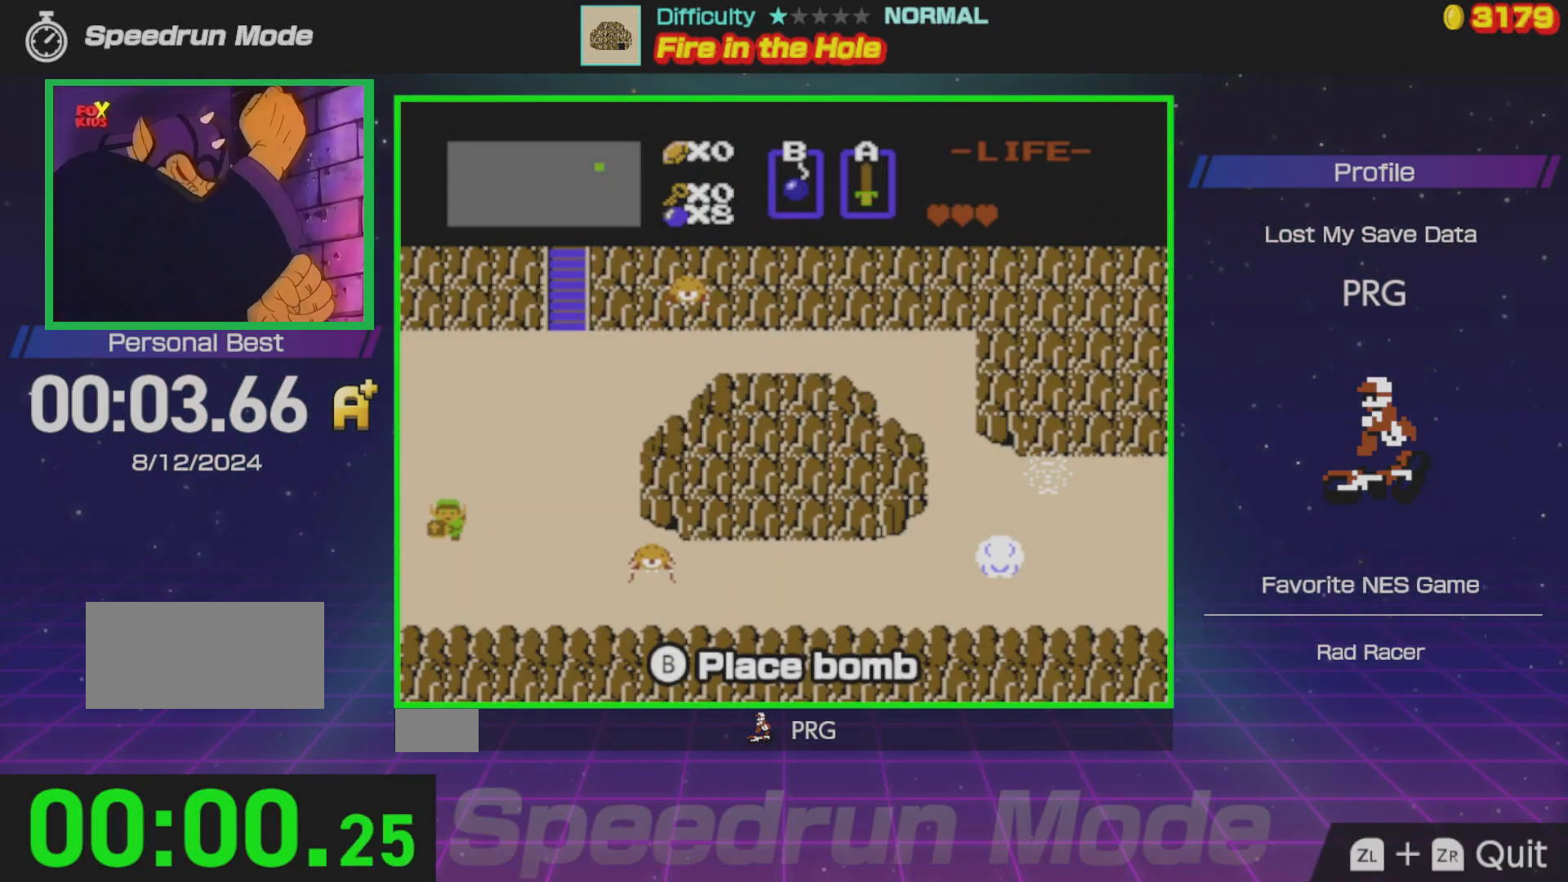
{"buttons": ["DPAD_RIGHT"], "events": [[83, "DPAD_RIGHT", "down"], [167, "DPAD_DOWN", "up"]]}
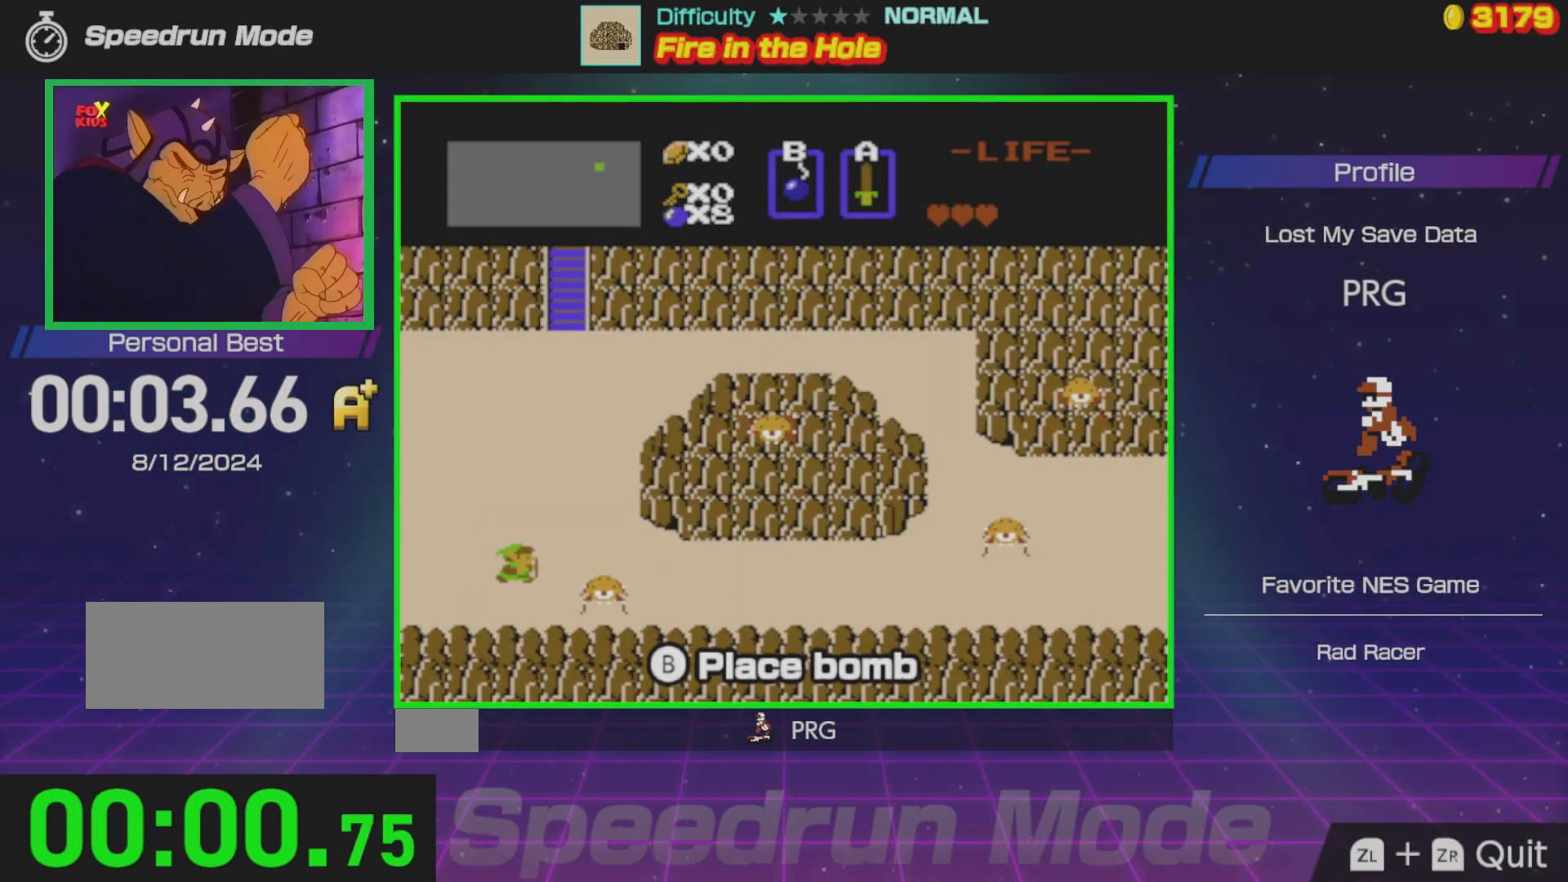
{"buttons": ["DPAD_RIGHT"], "events": [[67, "A", "down"], [167, "A", "up"]]}
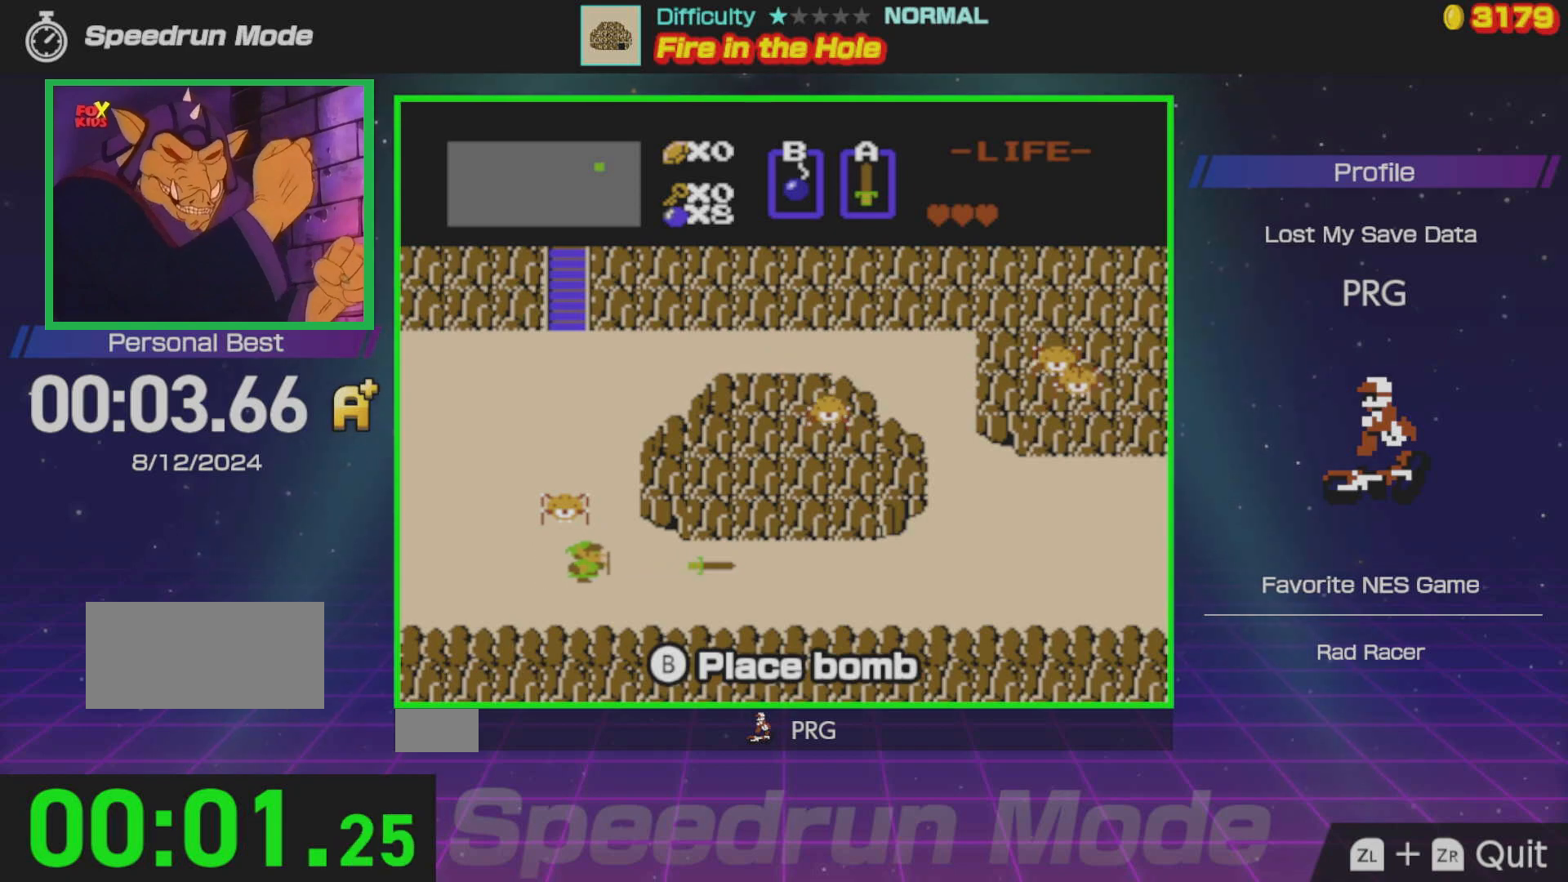
{"buttons": ["DPAD_RIGHT"], "events": []}
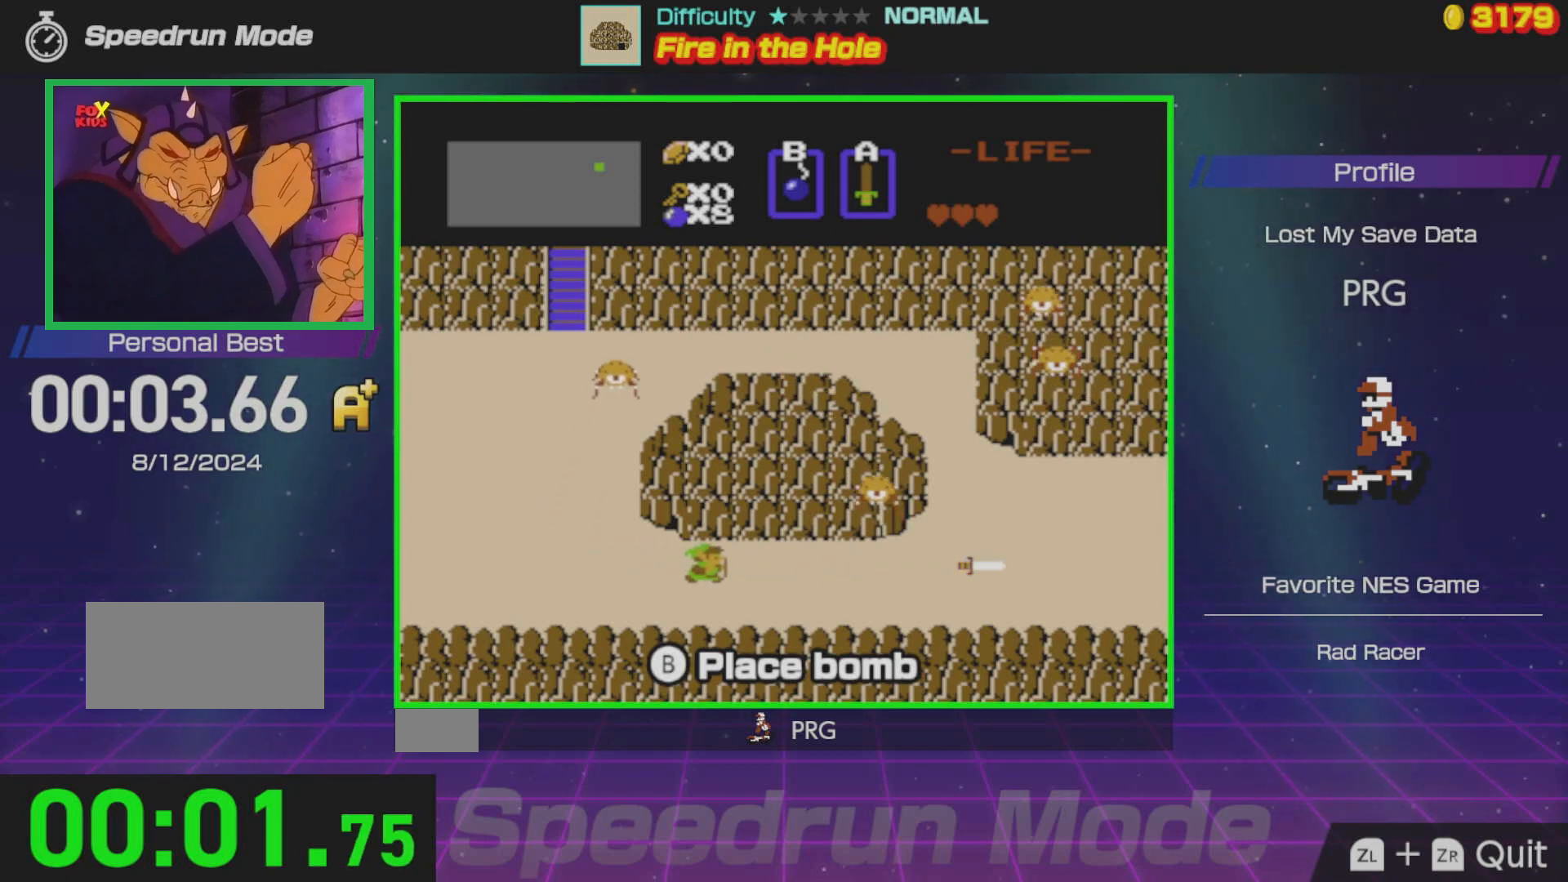
{"buttons": ["DPAD_RIGHT"], "events": []}
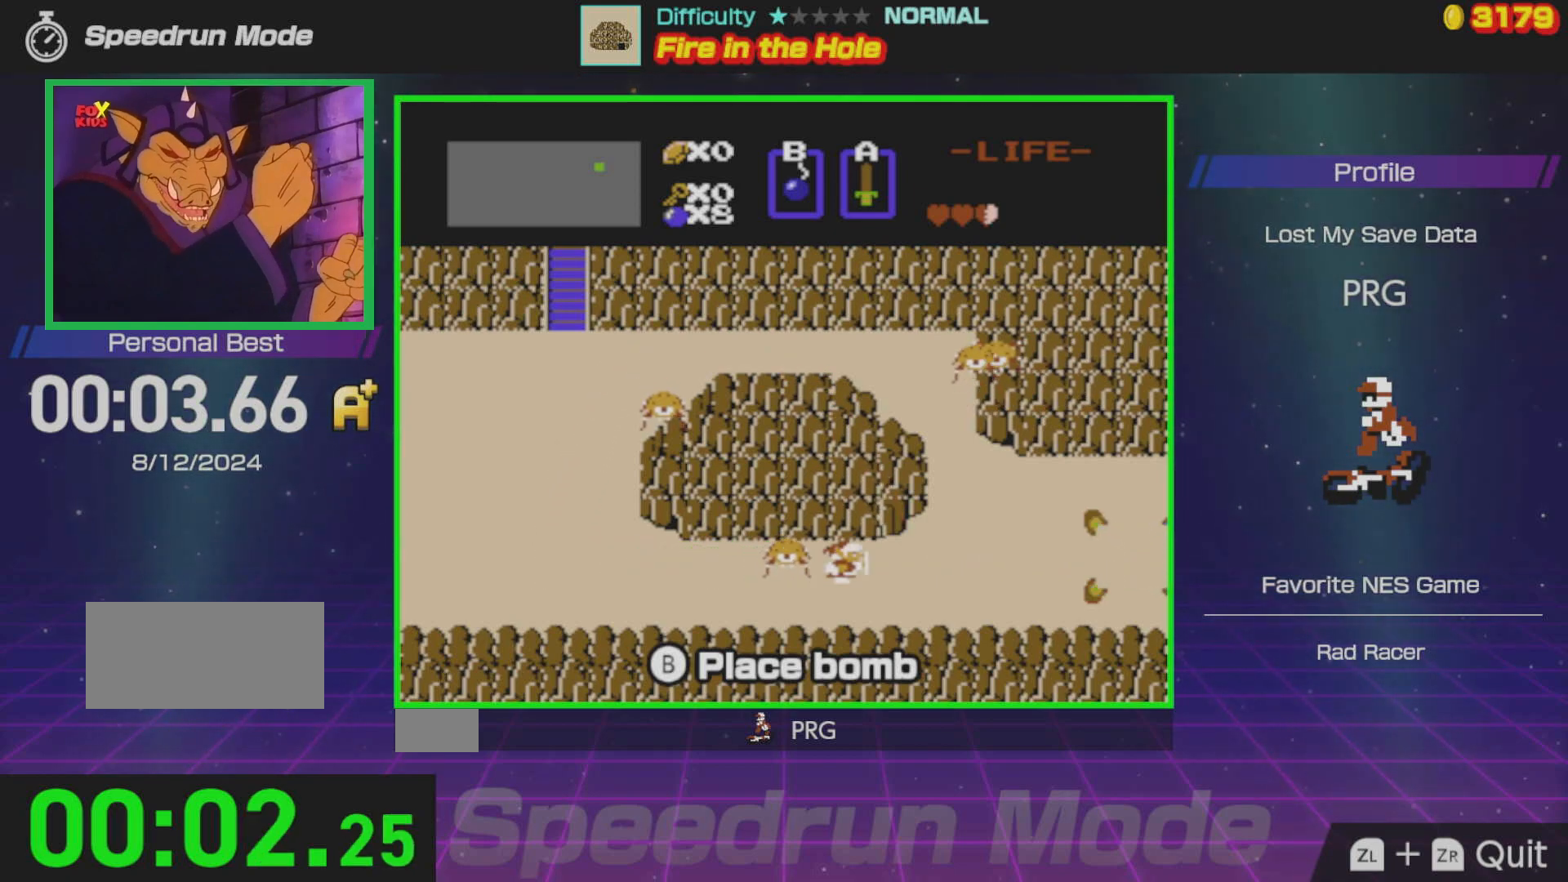
{"buttons": [], "events": [[100, "DPAD_RIGHT", "up"], [100, "DPAD_UP", "down"], [183, "B", "down"], [217, "DPAD_UP", "up"], [283, "B", "up"]]}
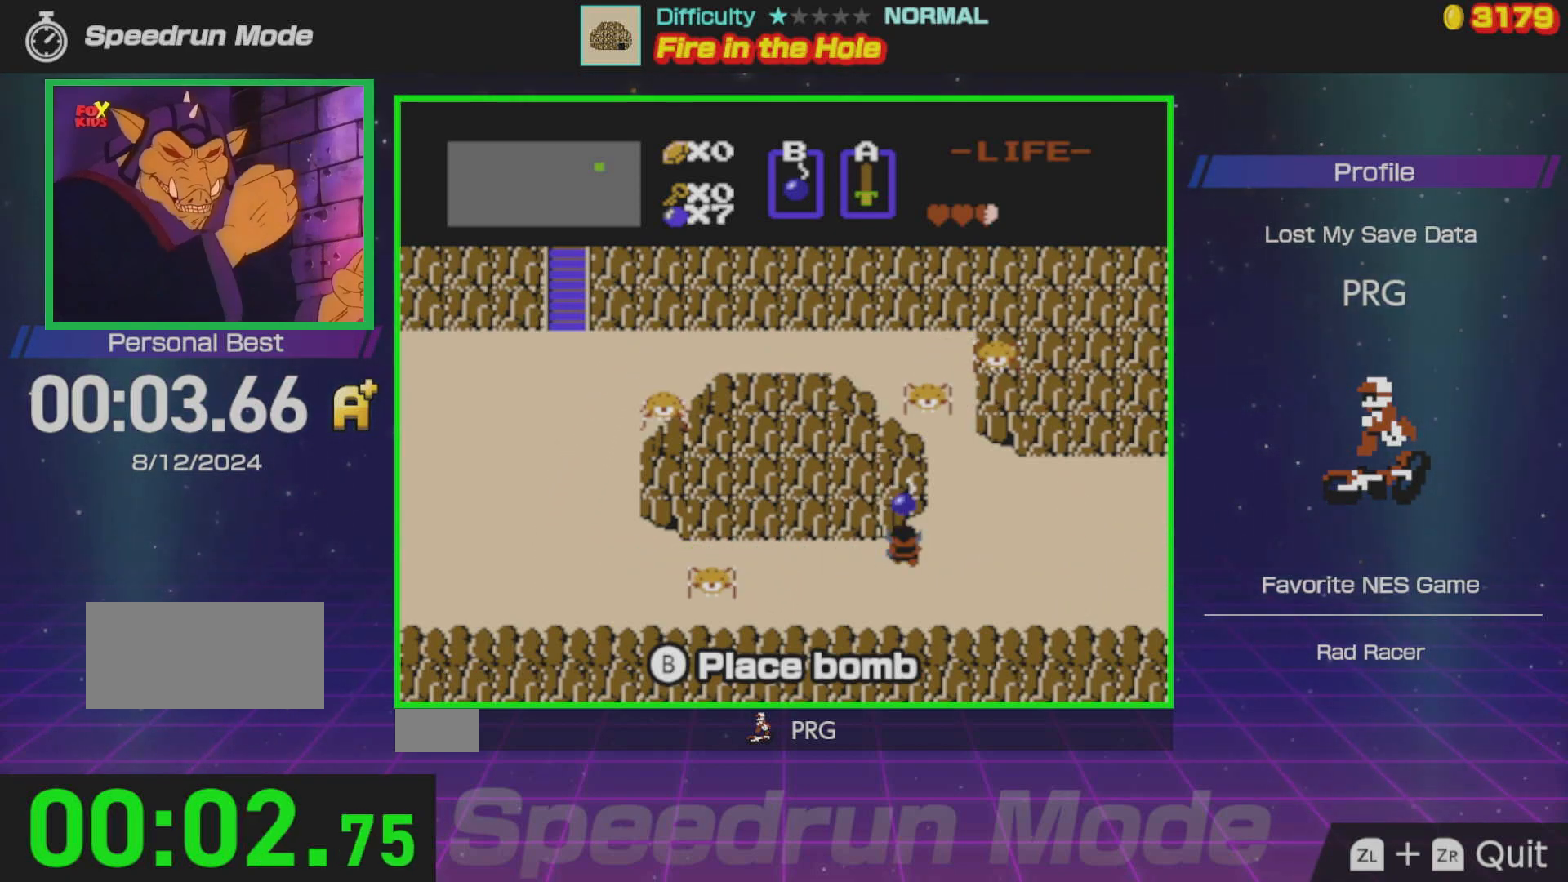
{"buttons": [], "events": []}